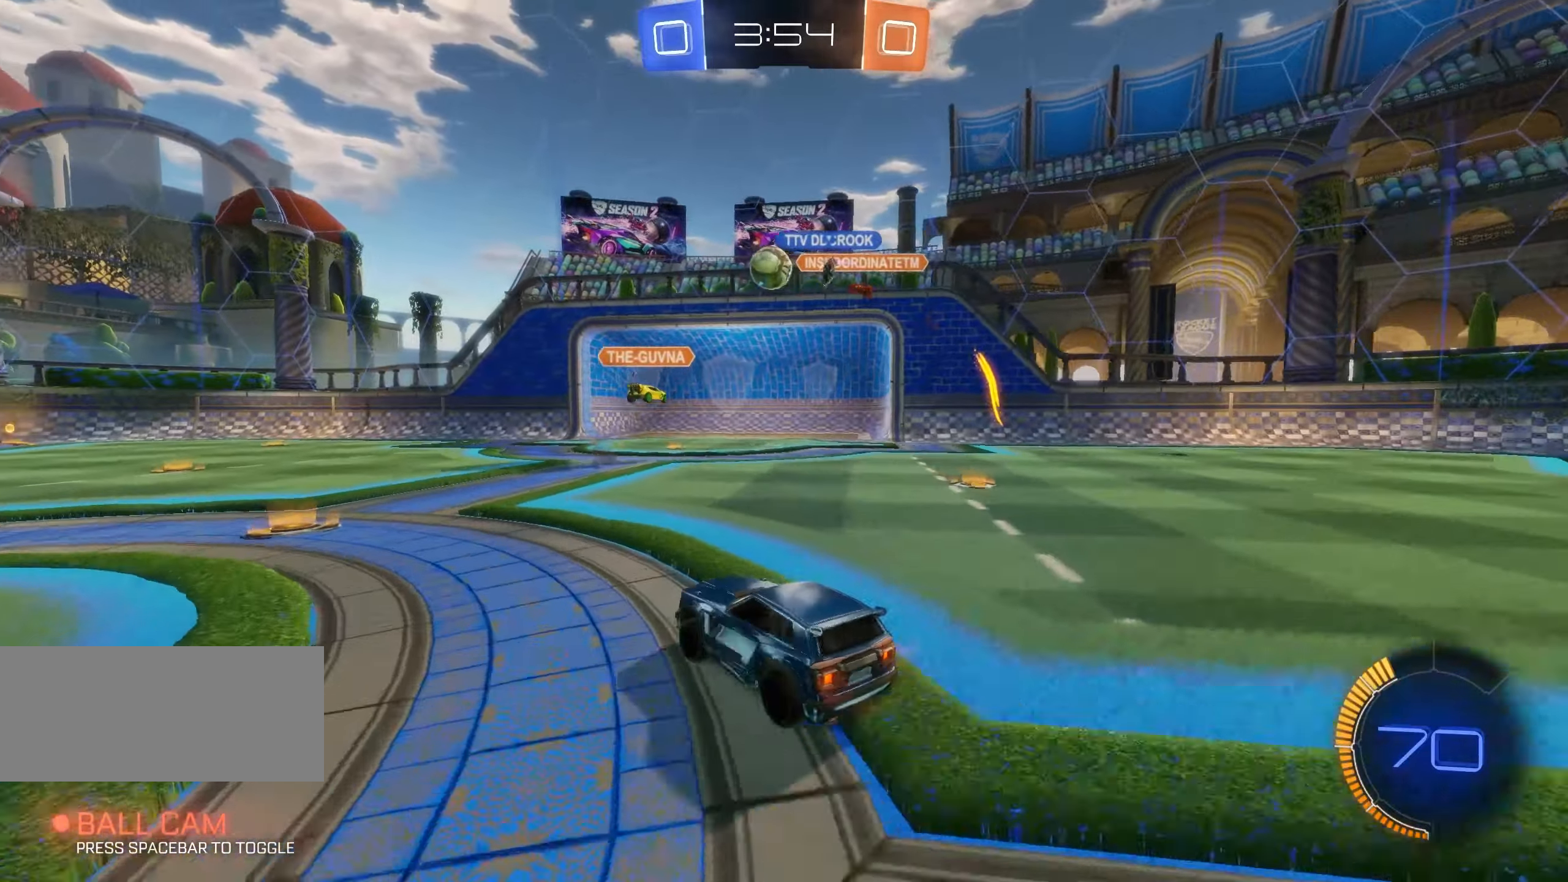
Gameplay with keyboard and mouse; each line is a JSON object with the keys and mouse buttons held at the frame after it. "events" lists presses ("down") and releases ("up") of "a", "ctrl", "d", "e", "f", "q", "r", "s", "shift", "space", "tab", "w", "mouse_left", "mouse_wheel", "mouse_right", "mouse_mb4" and "mouse_mb5" between this image and that frame as [ms after this image, input, new state], when the widget could be followed in between. "mouse_left", "mouse_wheel", "mouse_right", "mouse_mb4", "mouse_mb5" = the "left", "wheel", "right", "mb4", "mb5" buttons of the "mouse" list. No other keys are recorded. "wheel" means that the mouse wheel is clicked or scrolled. Mouse movement is not recorded.
{"keys": ["w"], "mouse": [], "events": [[183, "a", "up"], [217, "d", "down"], [233, "mouse_left", "down"], [317, "mouse_left", "up"], [483, "d", "up"]]}
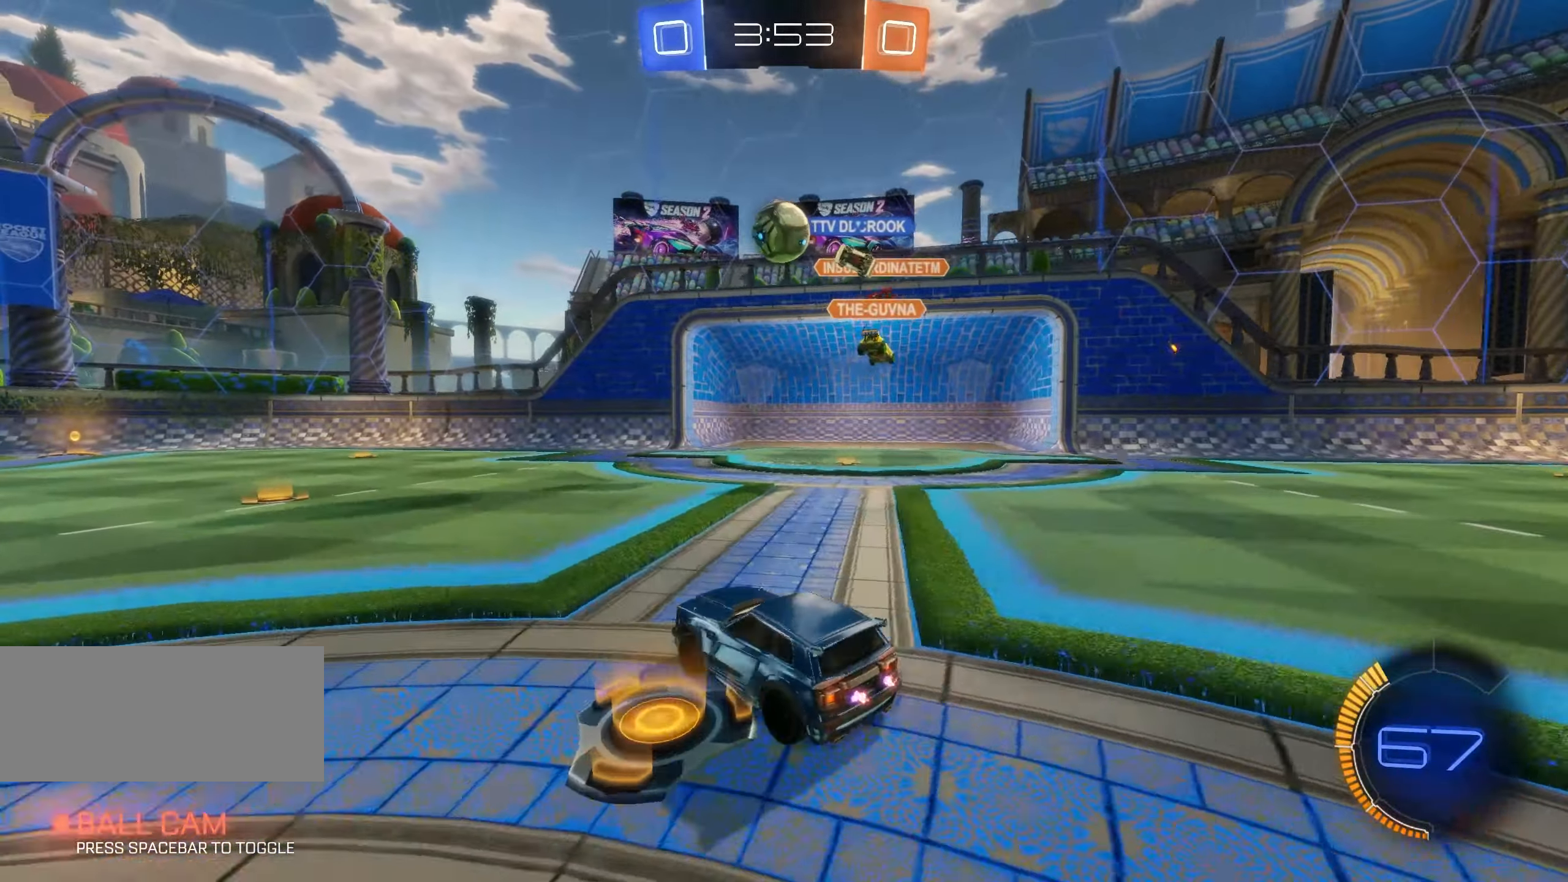
{"keys": ["w"], "mouse": [], "events": [[333, "a", "down"], [450, "a", "up"]]}
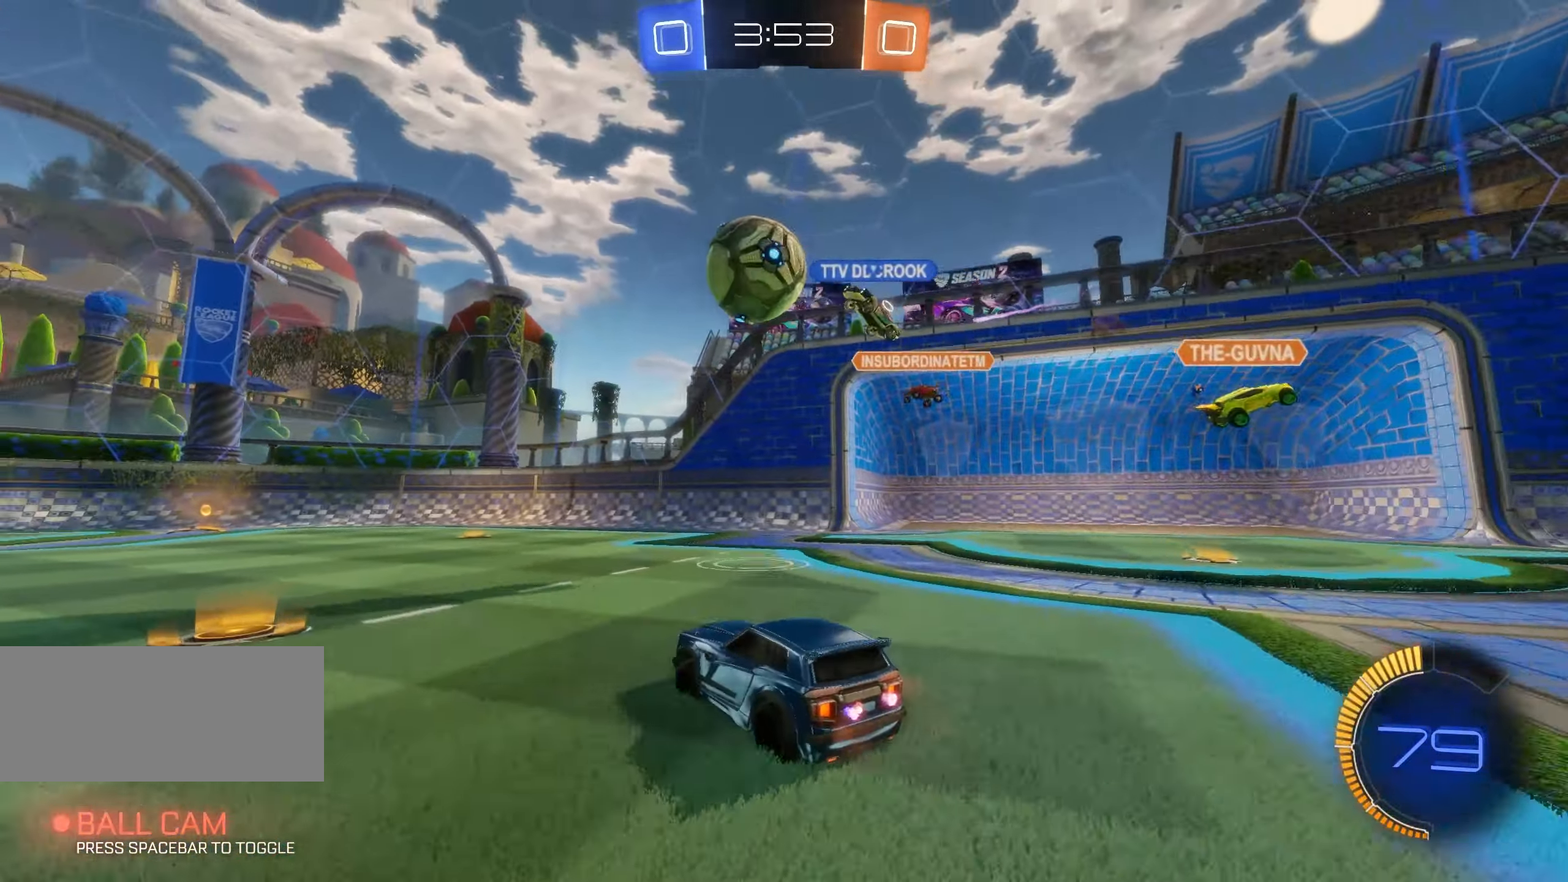
{"keys": ["d", "w"], "mouse": [], "events": [[183, "a", "down"], [267, "mouse_left", "down"], [417, "mouse_left", "up"], [483, "a", "up"], [500, "d", "down"]]}
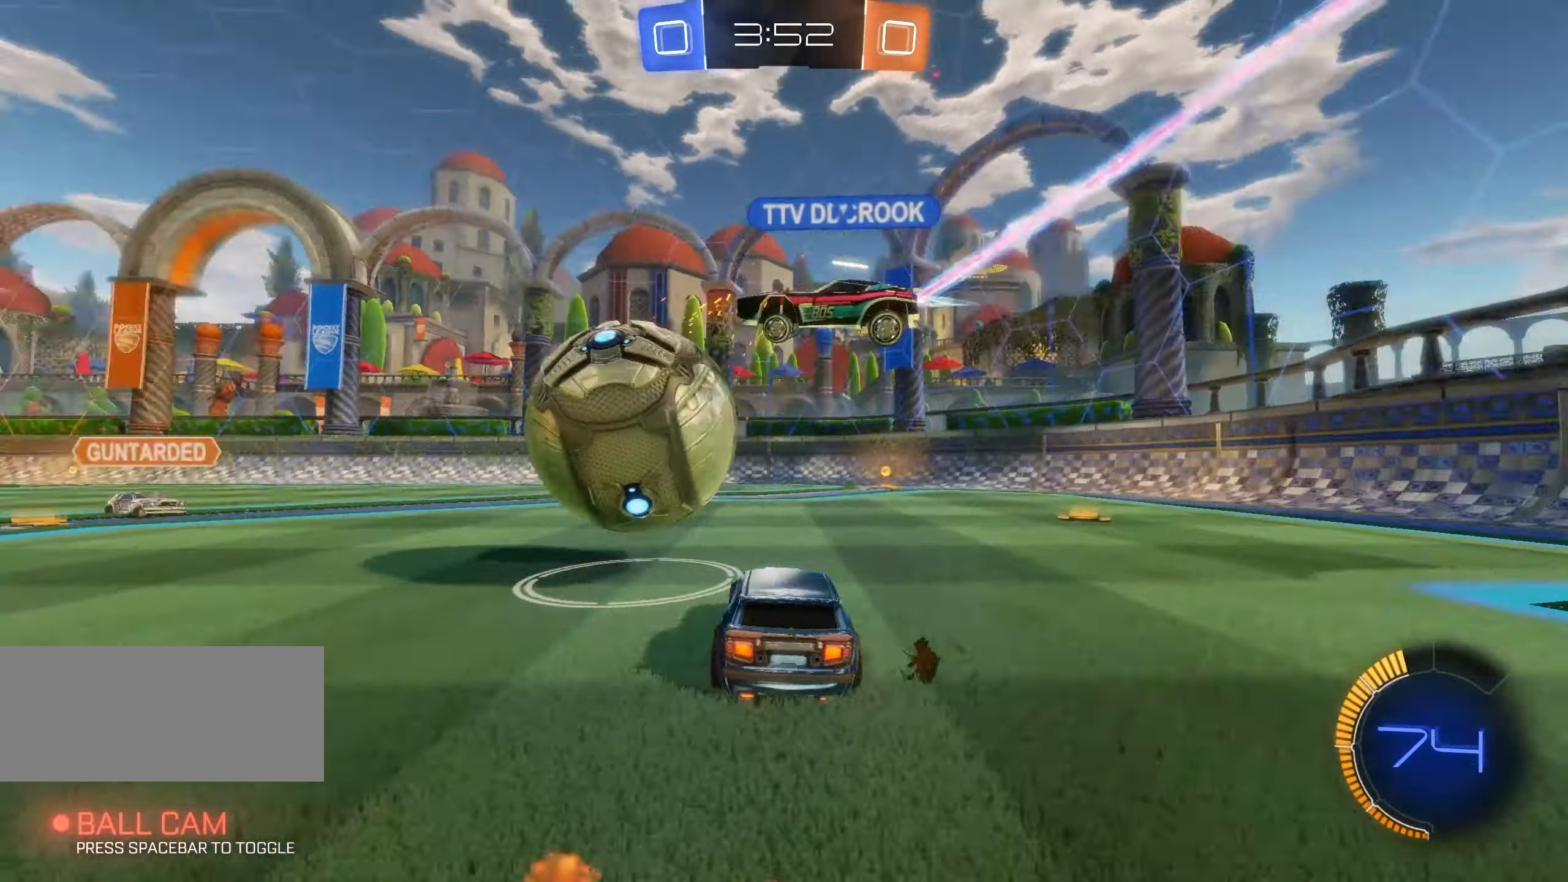
{"keys": ["w"], "mouse": [], "events": [[233, "d", "up"], [250, "a", "down"], [383, "a", "up"]]}
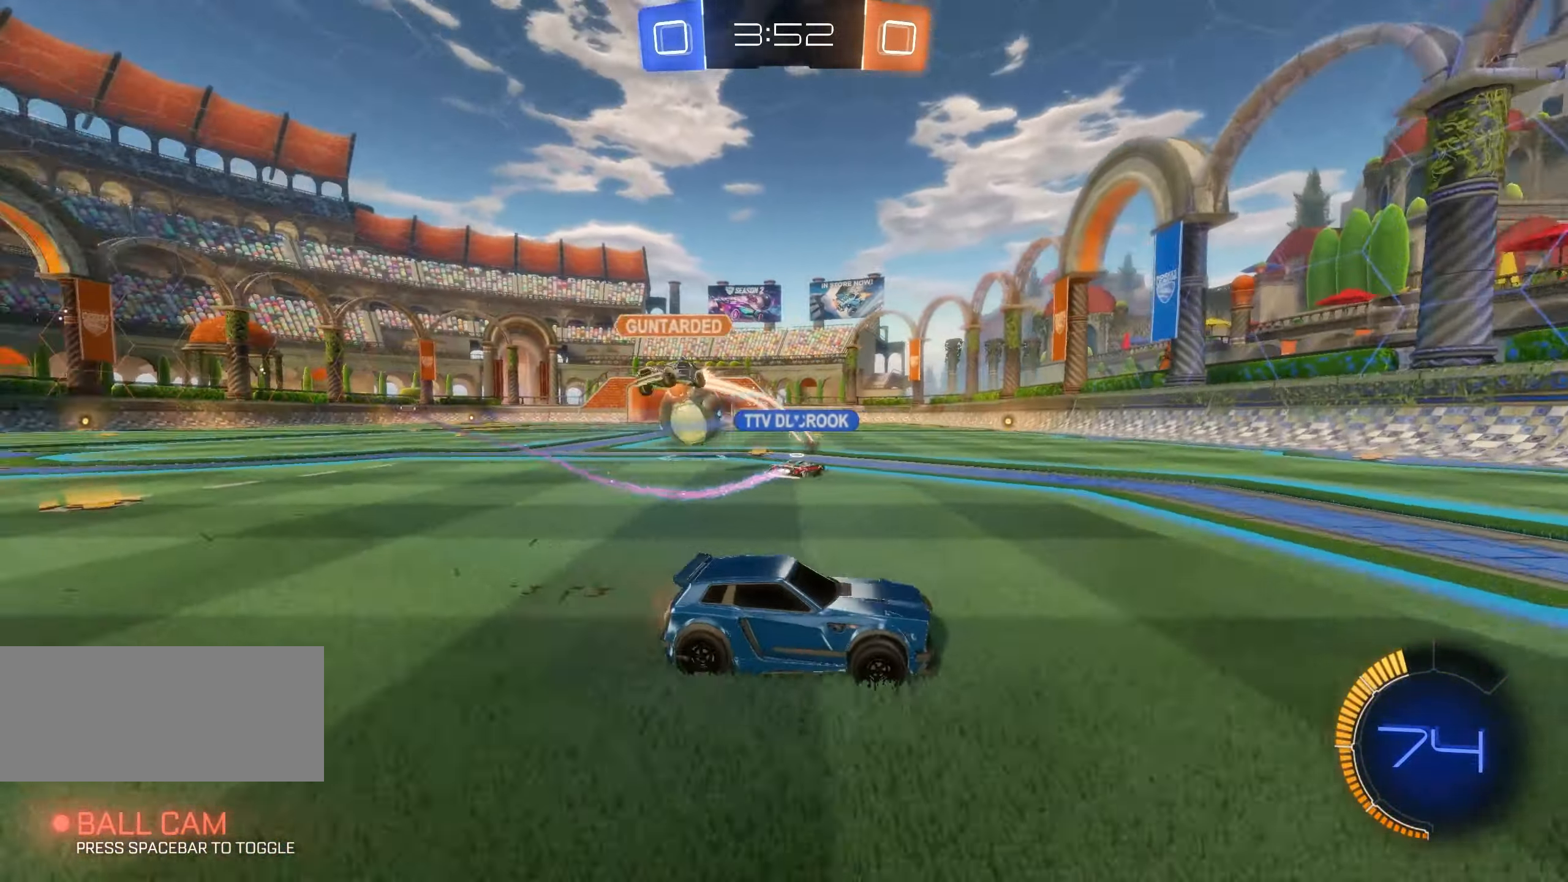
{"keys": ["a", "w"], "mouse": ["left"], "events": [[100, "a", "down"], [117, "mouse_left", "down"], [183, "a", "up"], [233, "d", "down"], [233, "mouse_left", "up"], [283, "mouse_left", "down"], [317, "a", "down"], [333, "d", "up"], [383, "shift", "down"], [500, "shift", "up"]]}
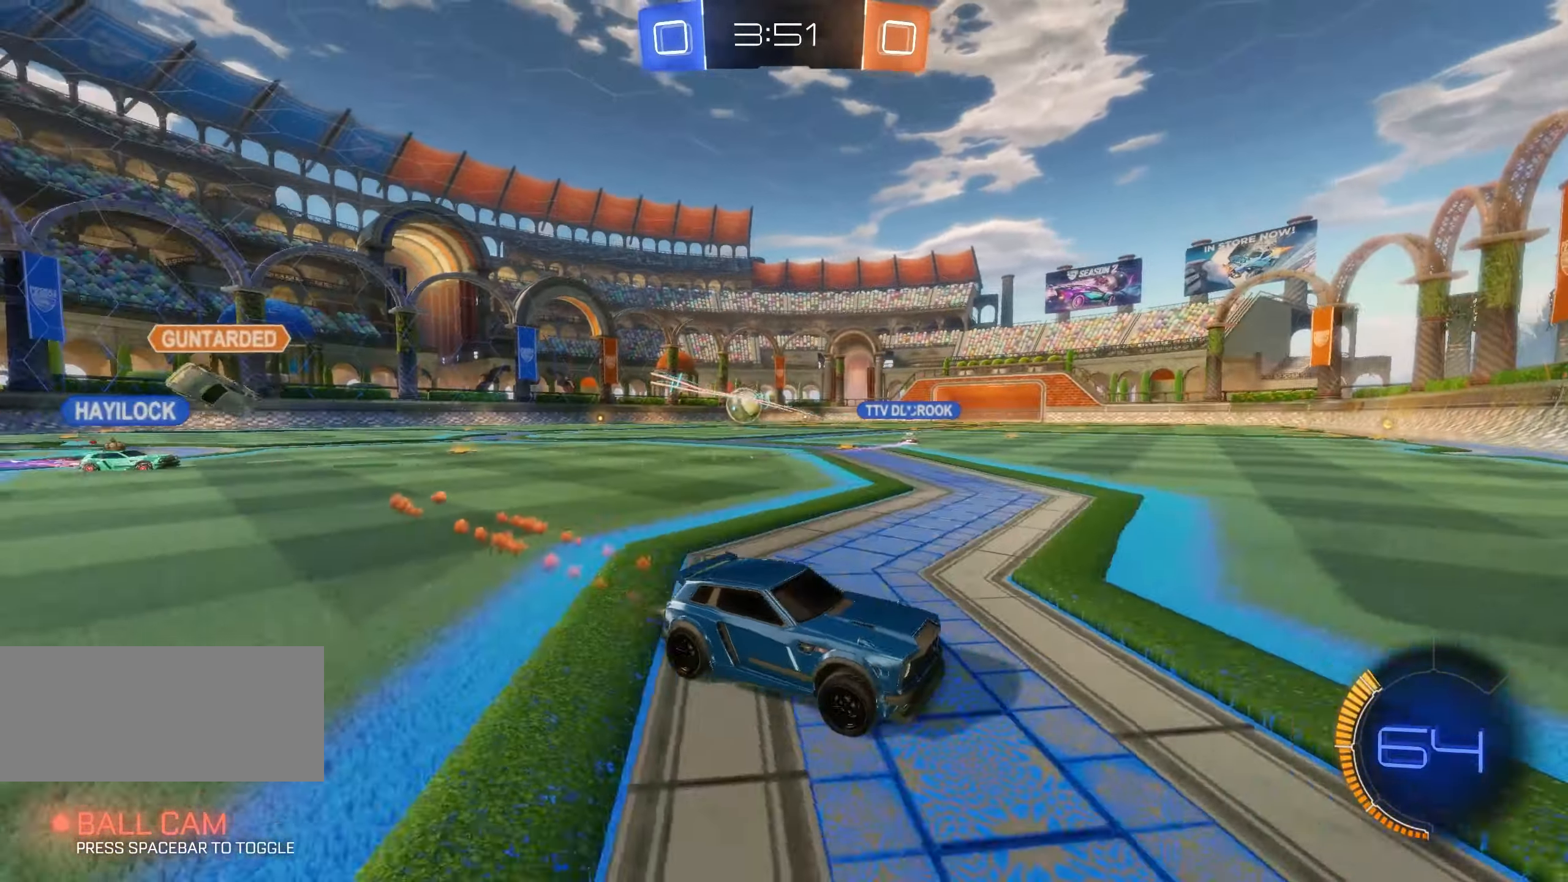
{"keys": ["a", "w"], "mouse": ["left"], "events": [[250, "a", "up"], [417, "a", "down"]]}
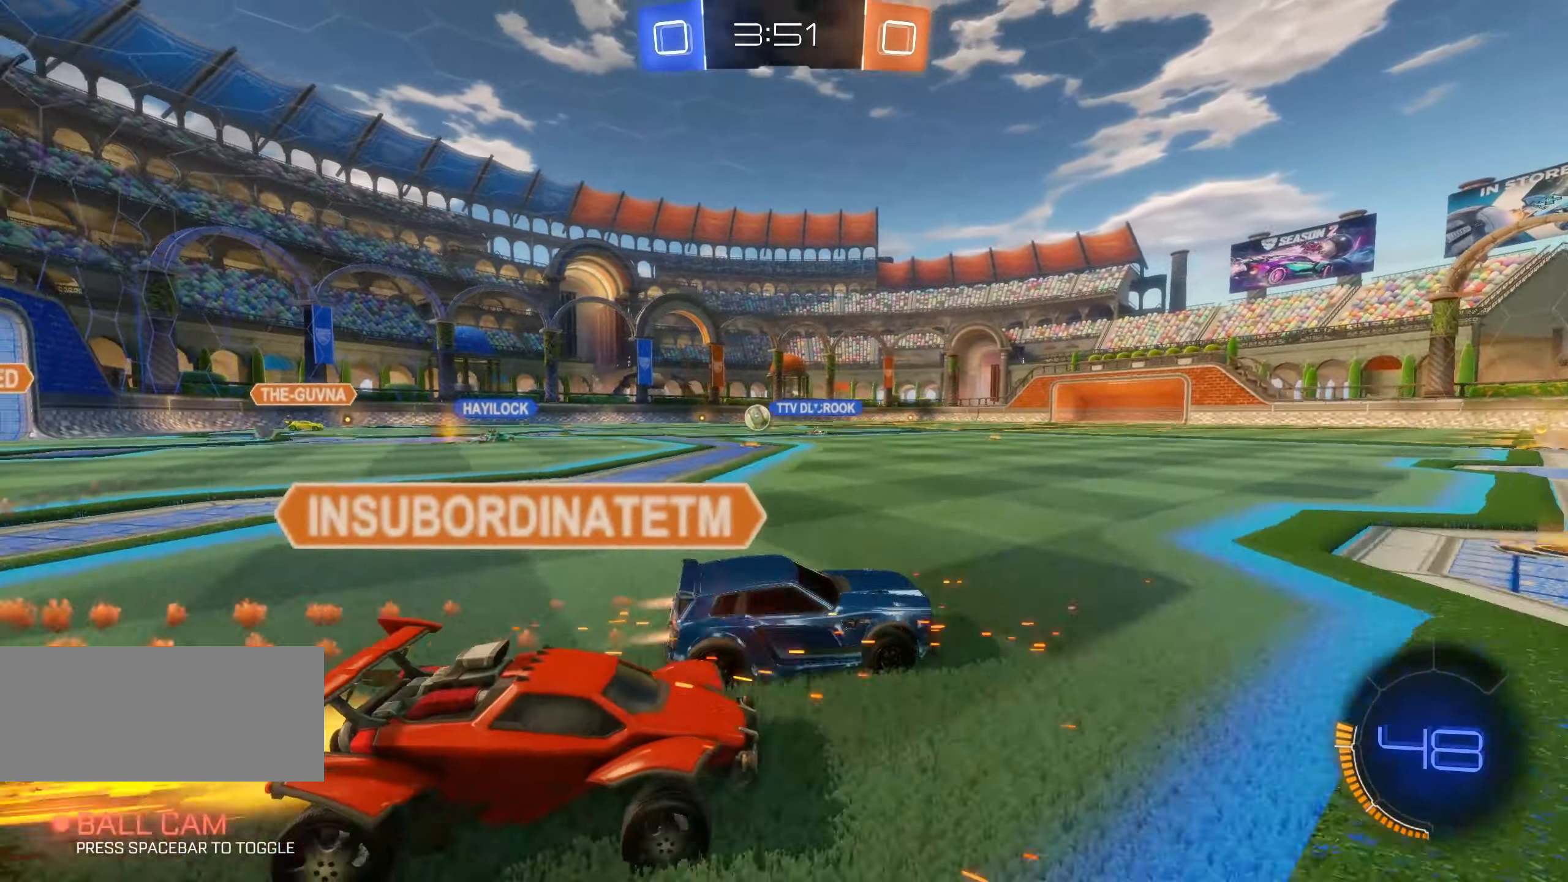
{"keys": ["a", "w"], "mouse": ["left"], "events": [[167, "a", "up"], [250, "d", "down"], [417, "a", "down"], [417, "d", "up"]]}
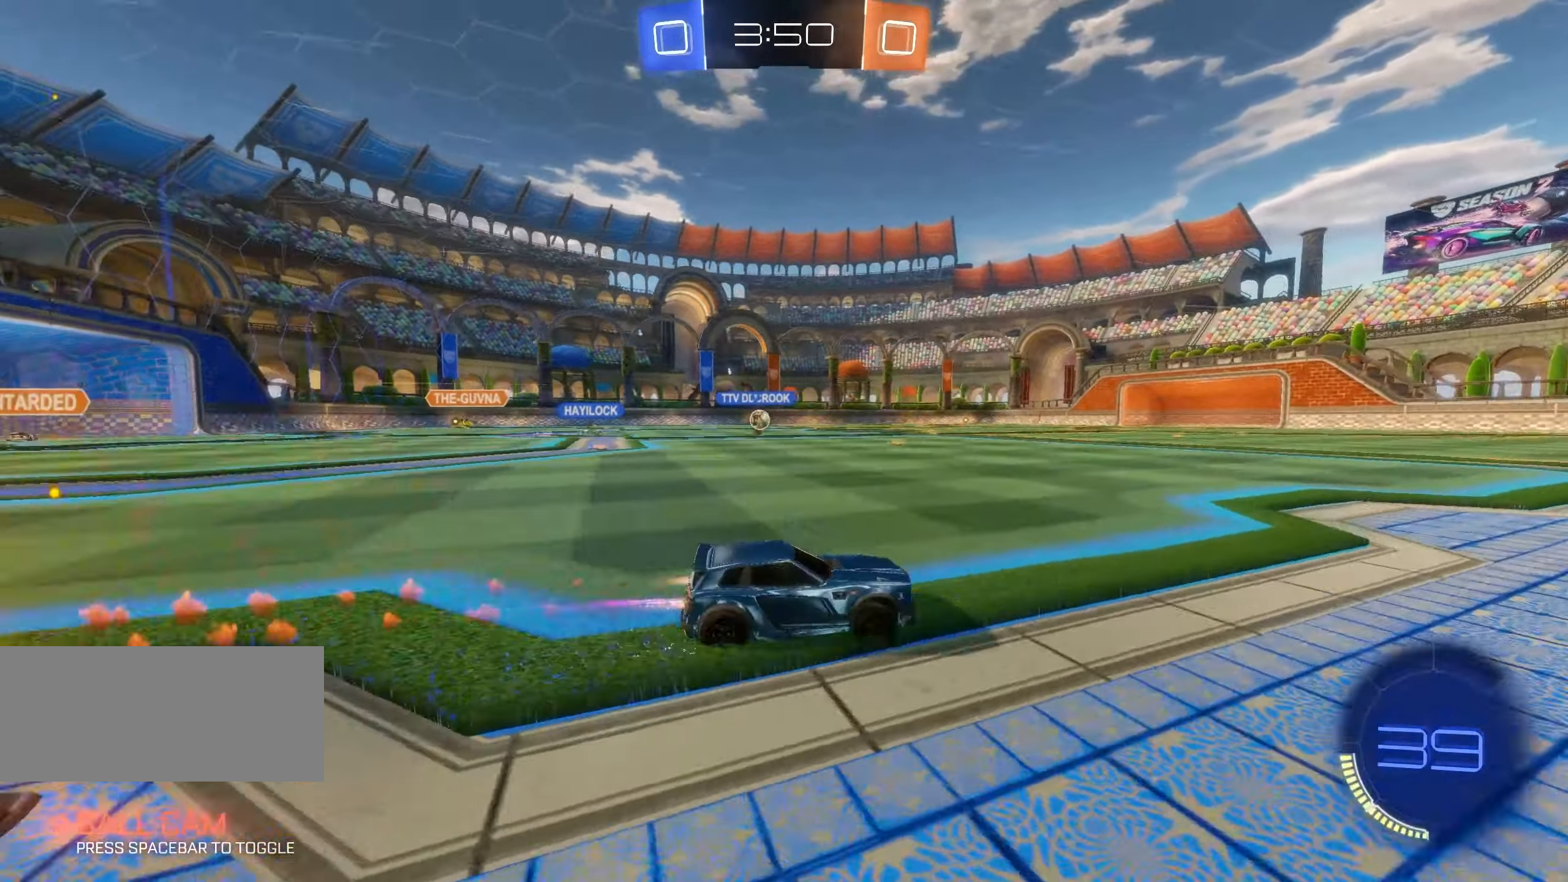
{"keys": ["w"], "mouse": ["left"], "events": [[83, "a", "up"], [217, "mouse_wheel", "down"], [250, "a", "down"], [350, "a", "up"], [400, "mouse_wheel", "up"]]}
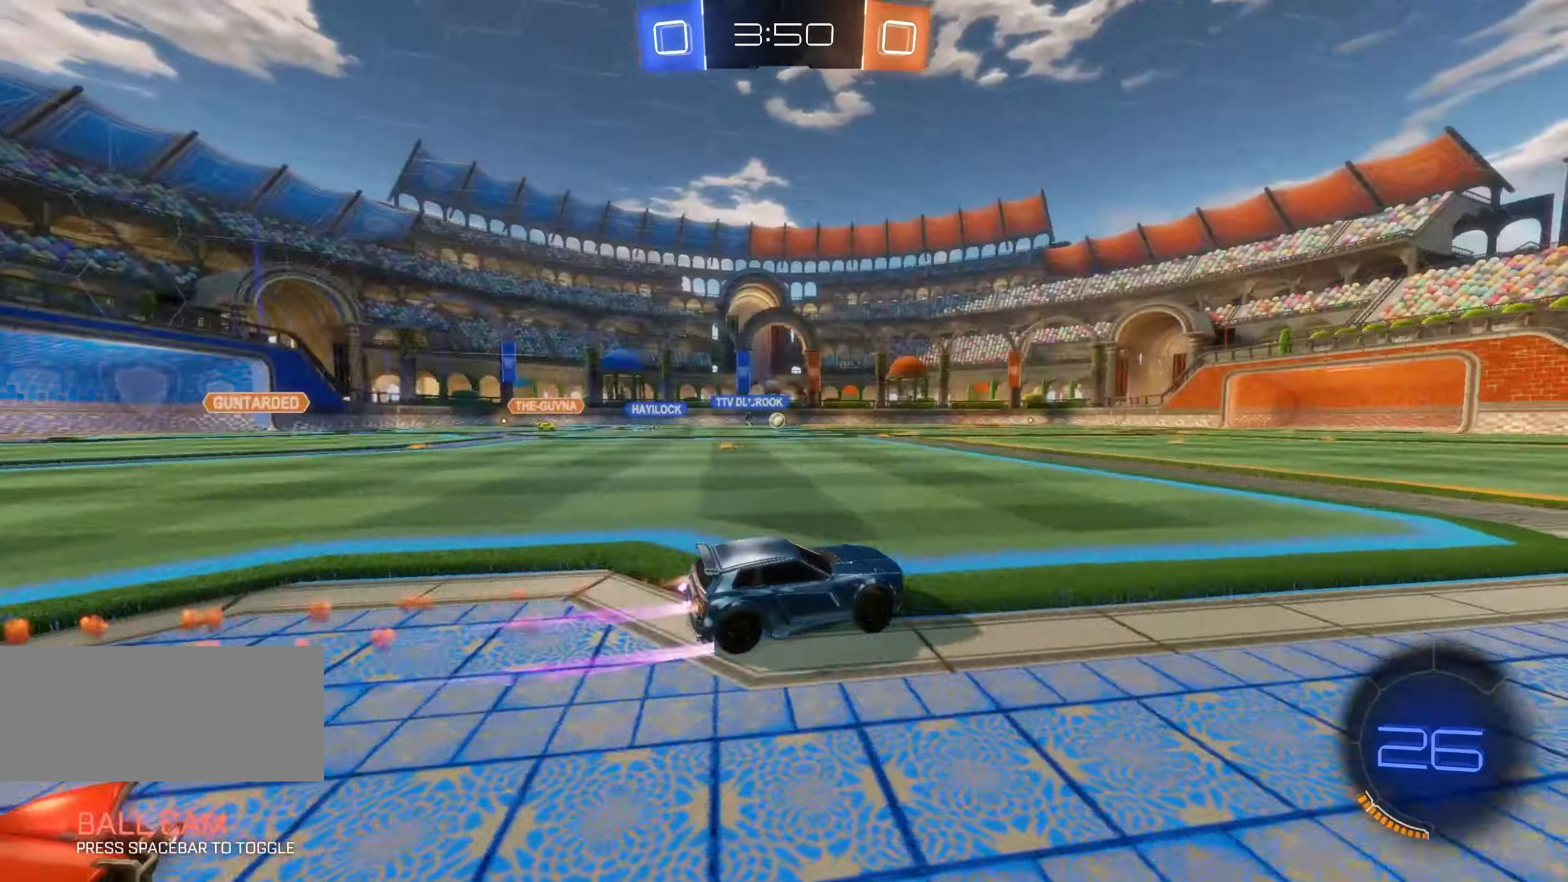
{"keys": ["w"], "mouse": [], "events": [[167, "mouse_left", "up"], [217, "a", "down"], [267, "a", "up"]]}
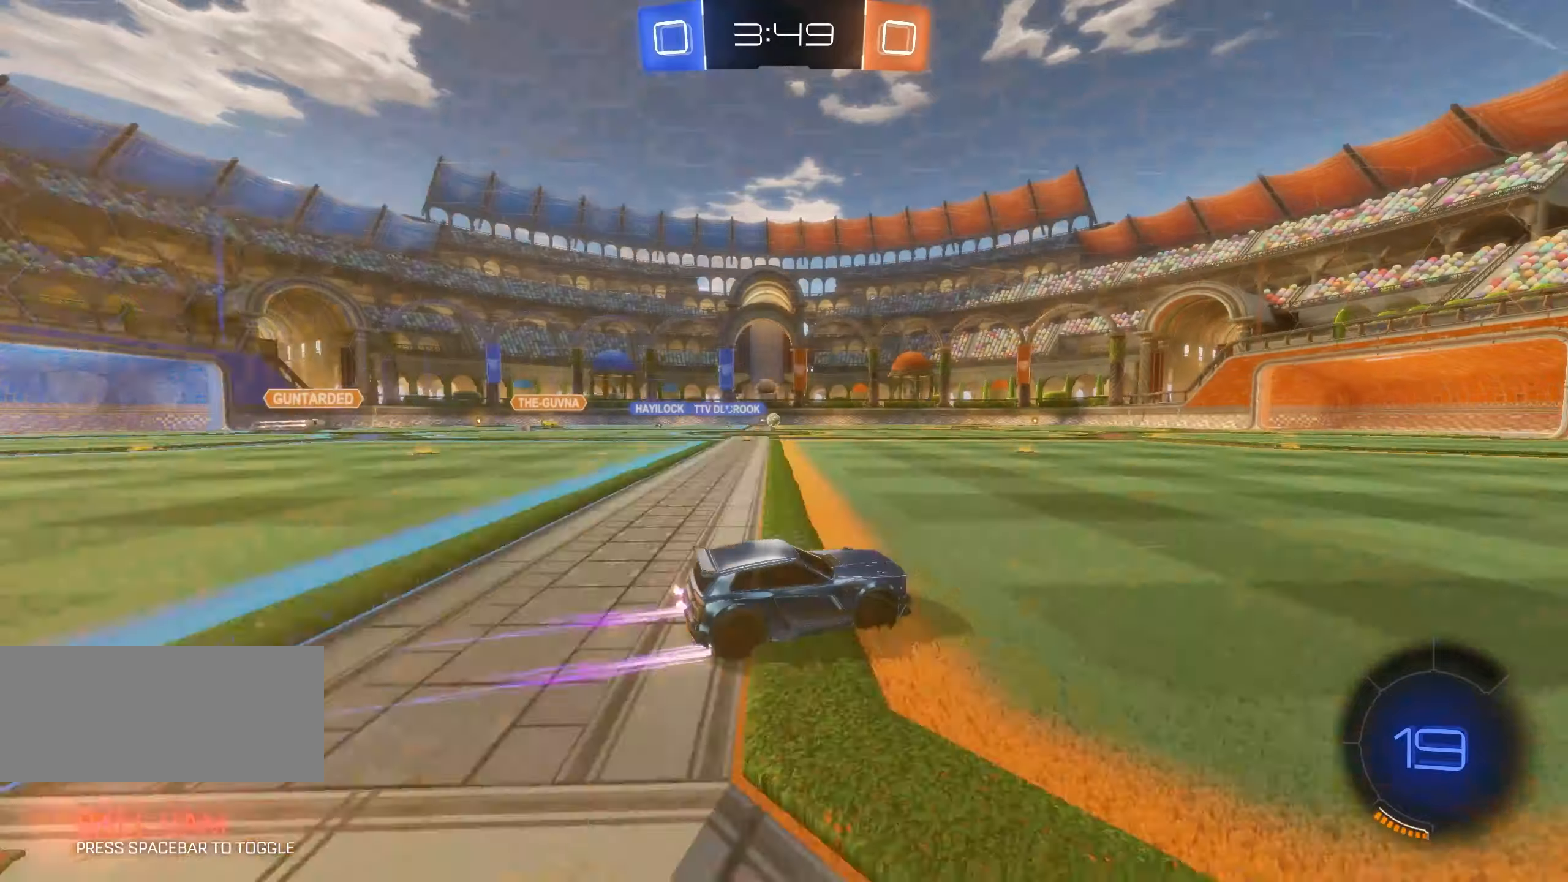
{"keys": ["w"], "mouse": [], "events": [[84, "d", "down"], [167, "d", "up"], [334, "a", "down"], [434, "a", "up"]]}
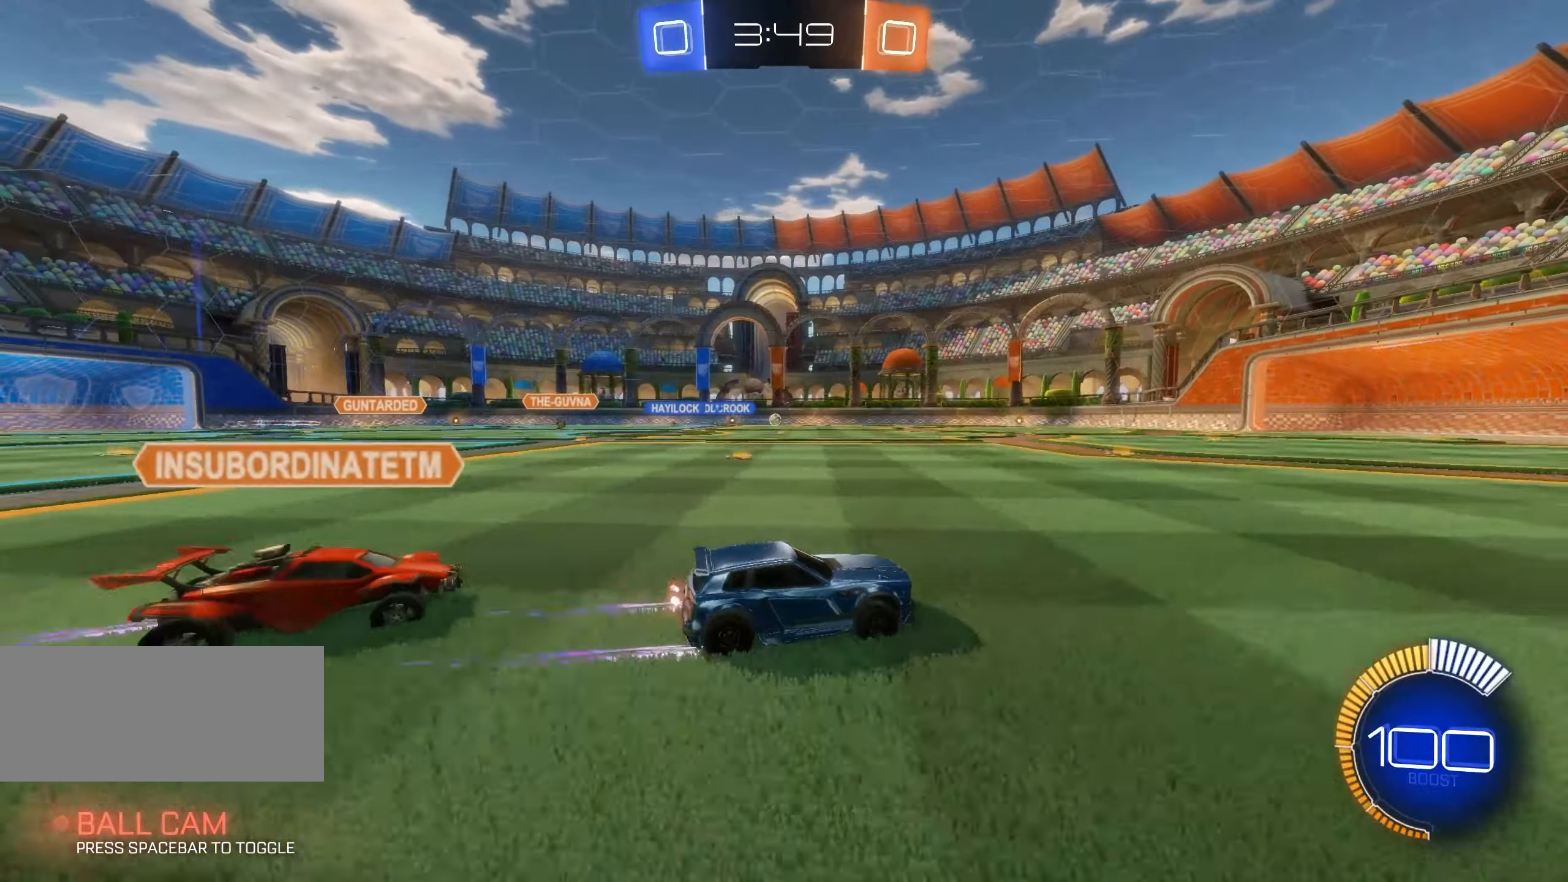
{"keys": ["w"], "mouse": [], "events": [[134, "d", "down"], [267, "d", "up"]]}
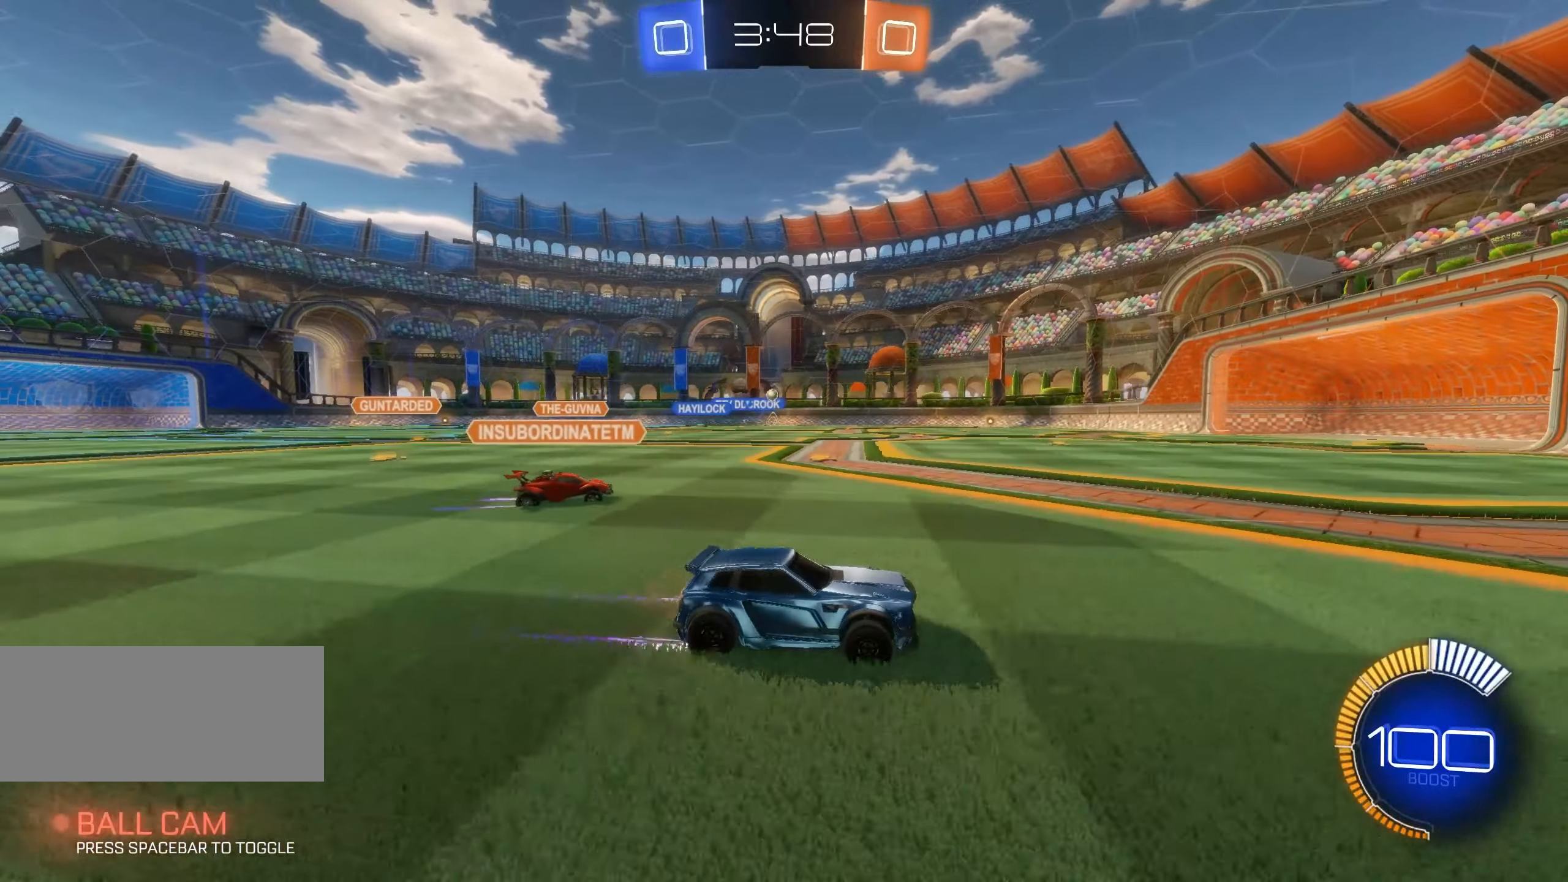
{"keys": ["a", "w"], "mouse": ["left"], "events": [[17, "a", "down"], [67, "shift", "down"], [84, "mouse_left", "down"], [167, "shift", "up"]]}
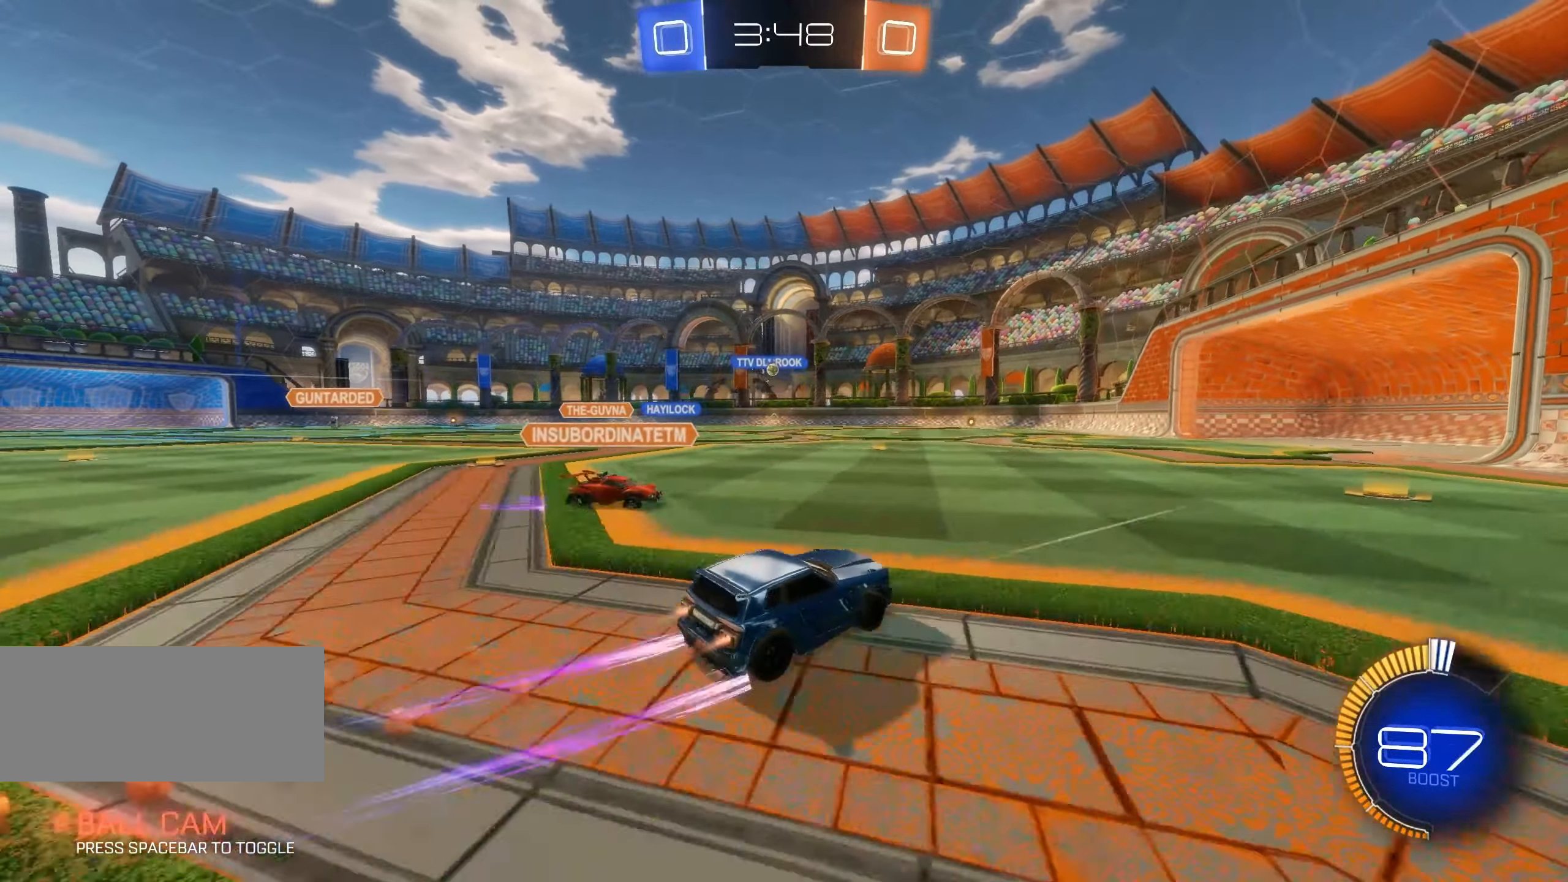
{"keys": ["w"], "mouse": [], "events": [[84, "mouse_left", "up"], [150, "a", "up"], [184, "d", "down"], [367, "d", "up"]]}
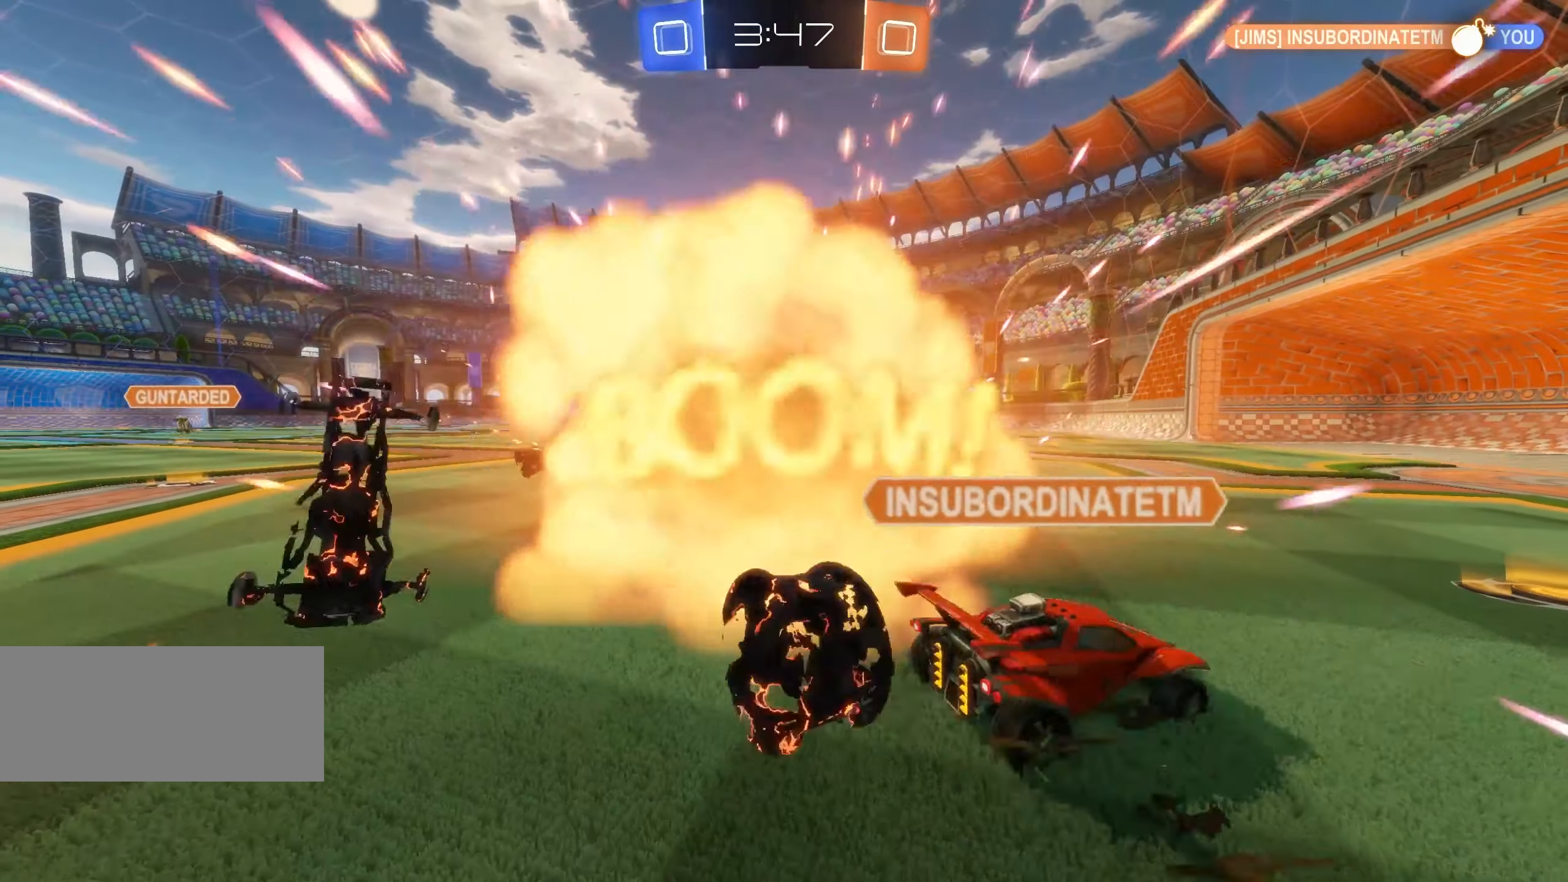
{"keys": [], "mouse": [], "events": [[200, "w", "up"]]}
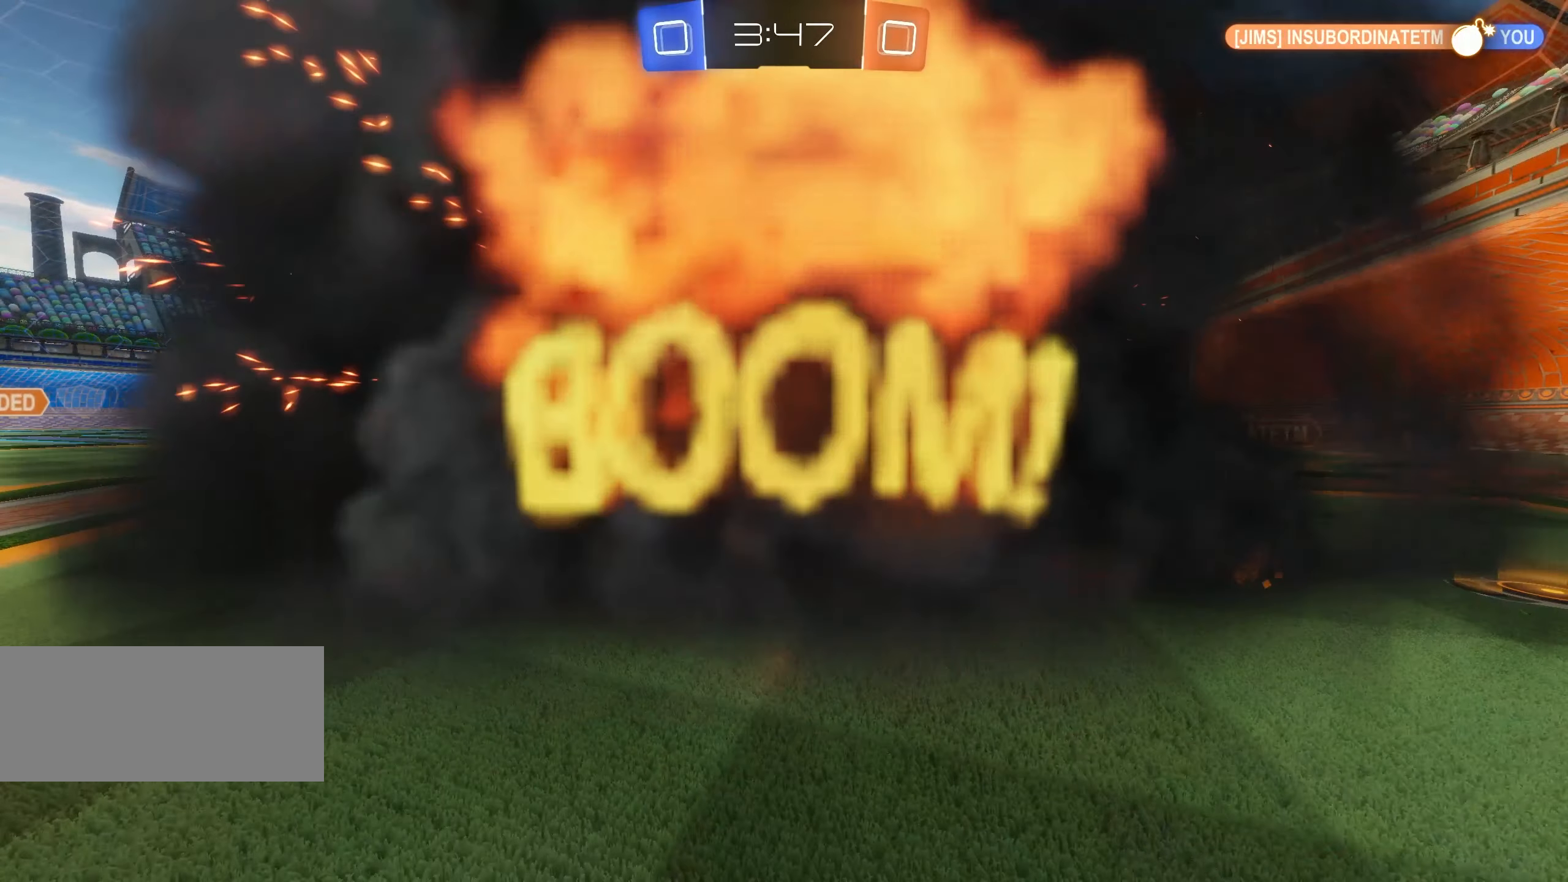
{"keys": [], "mouse": [], "events": []}
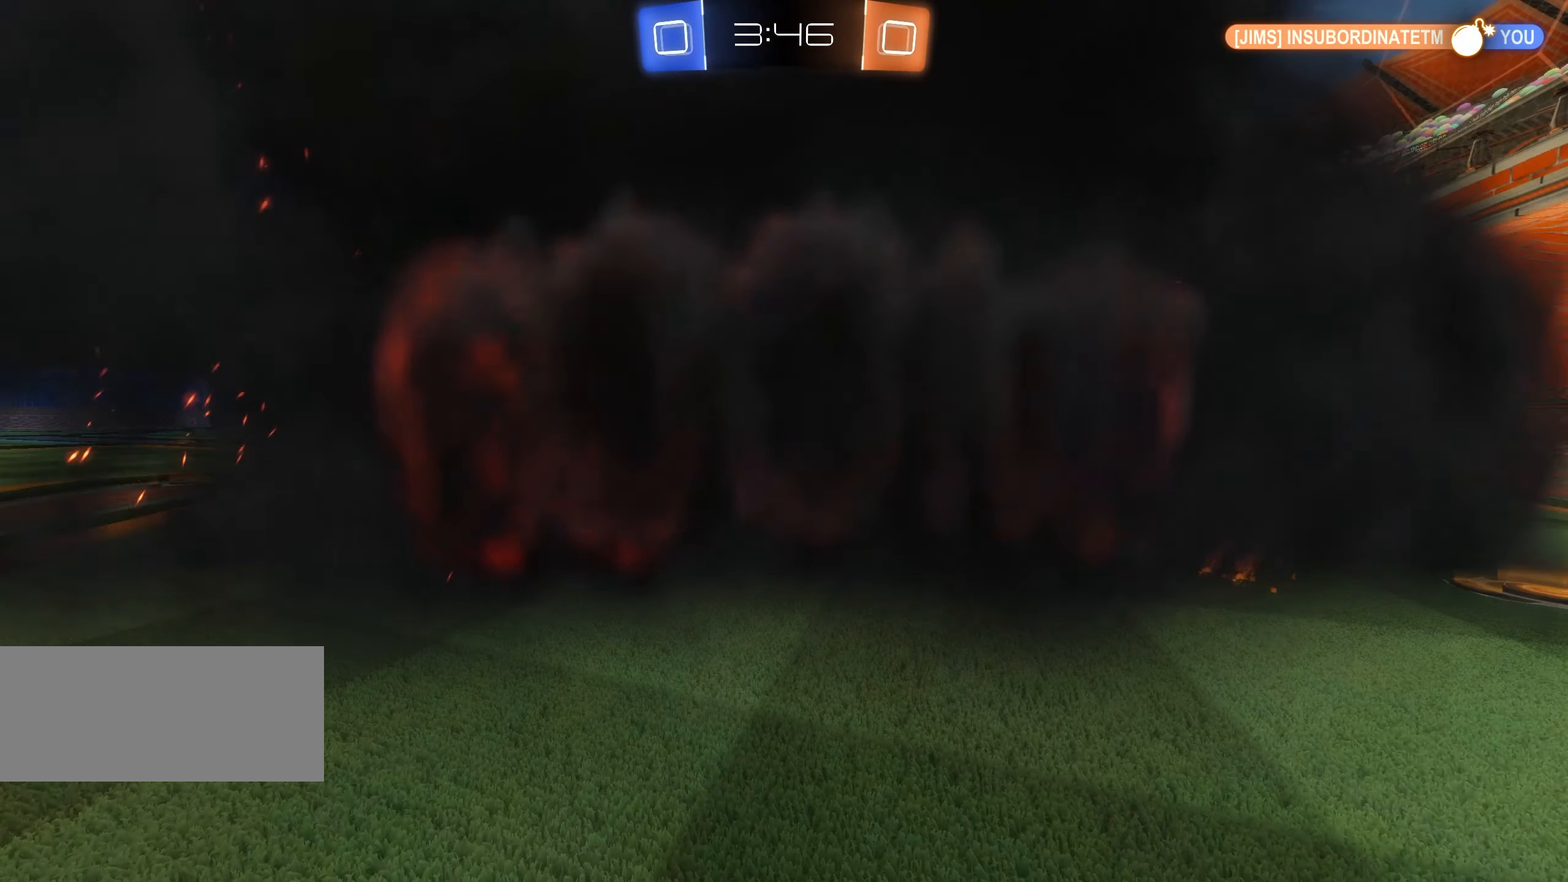
{"keys": [], "mouse": [], "events": []}
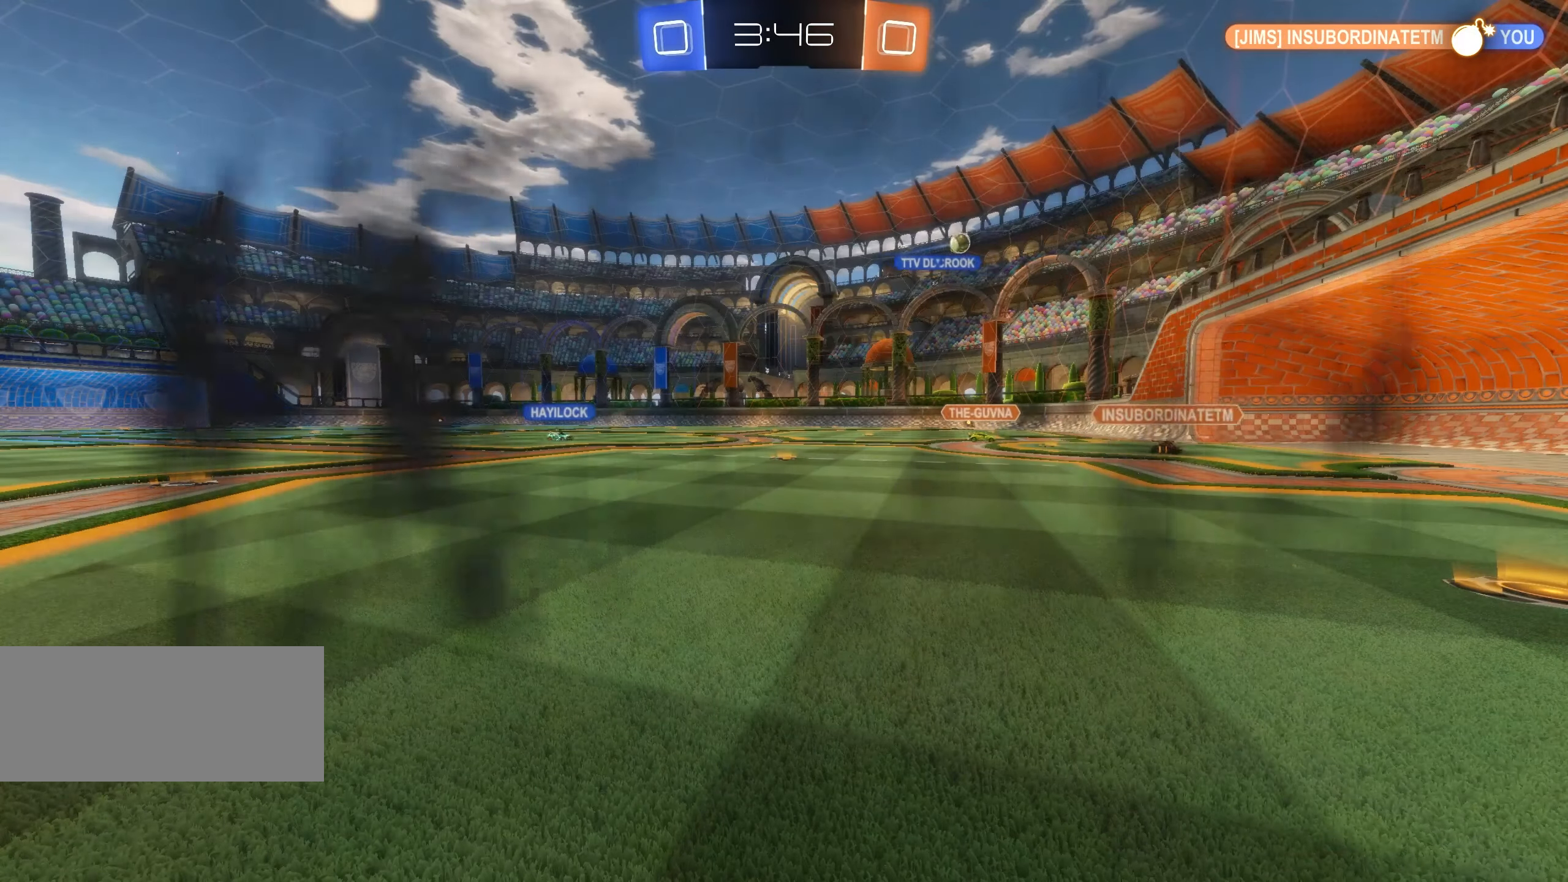
{"keys": ["w"], "mouse": [], "events": [[467, "w", "down"]]}
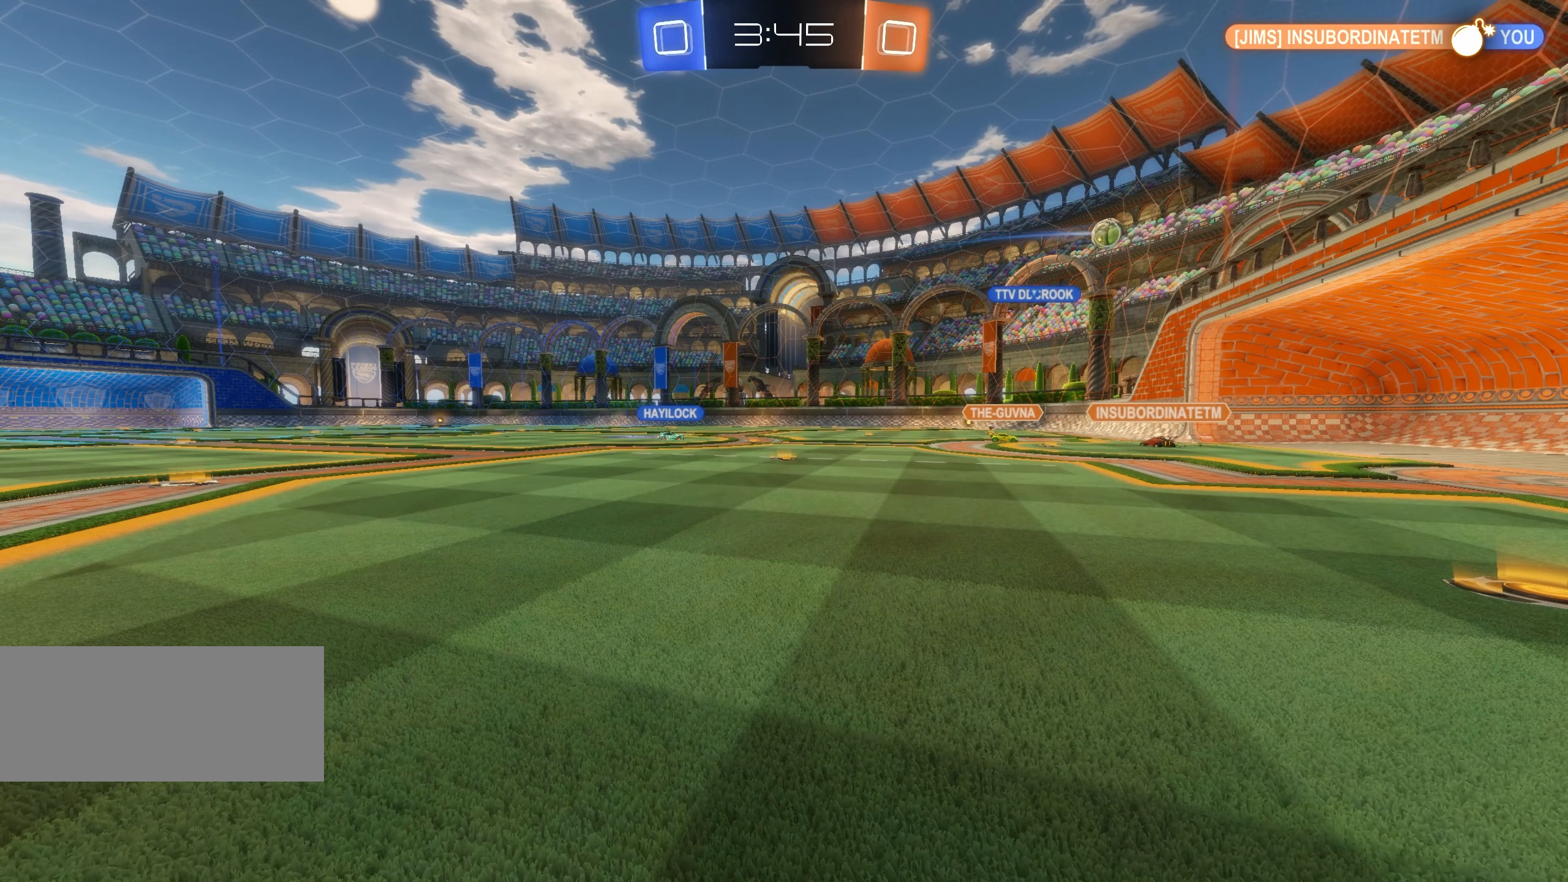
{"keys": ["w"], "mouse": [], "events": []}
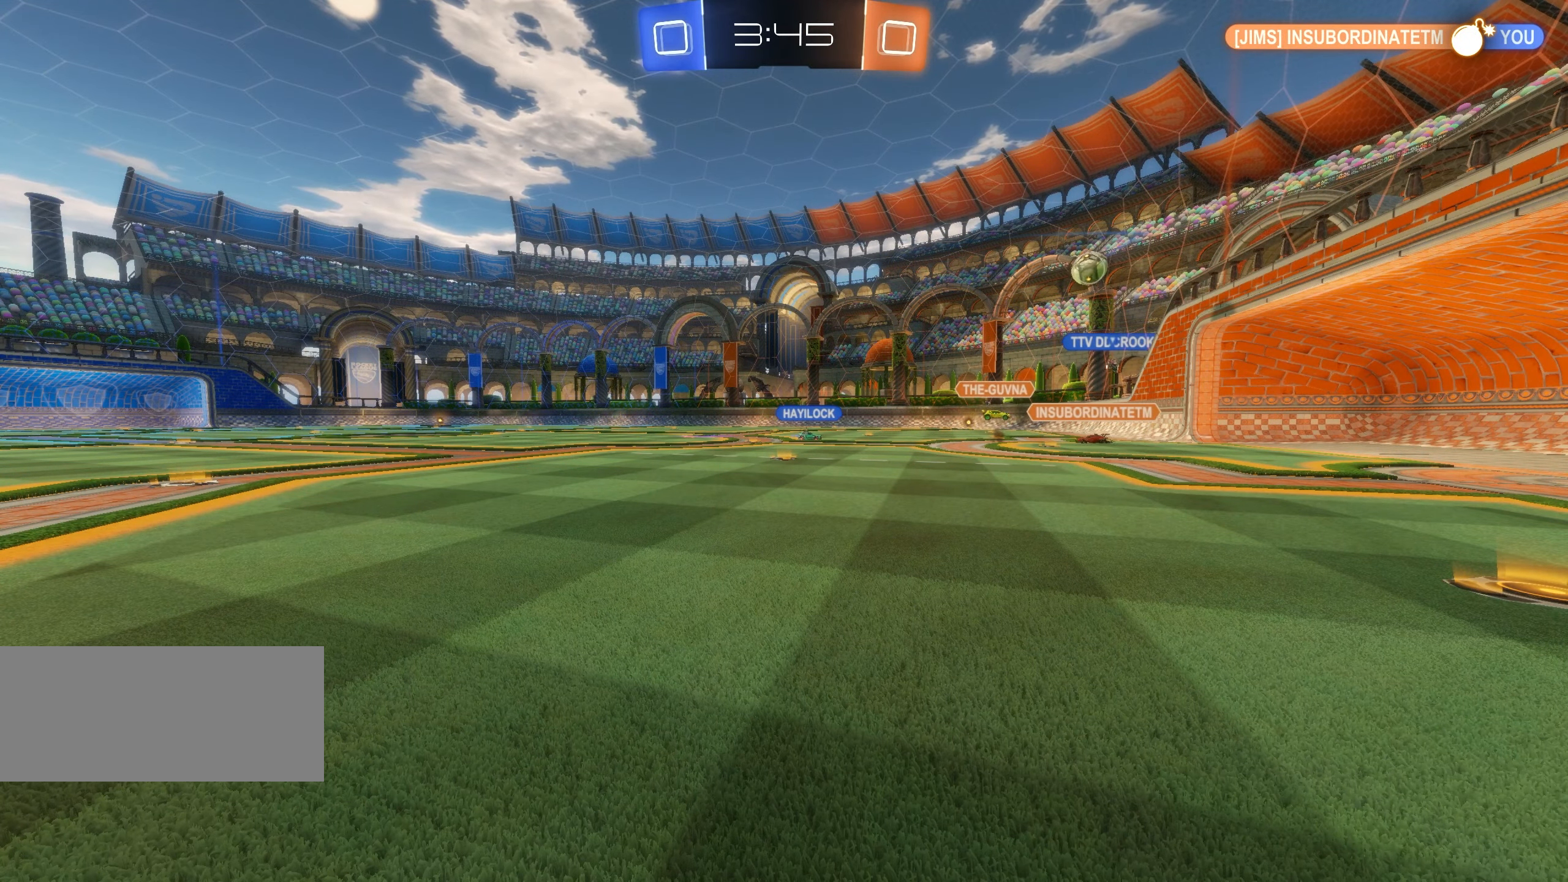
{"keys": ["w"], "mouse": [], "events": [[167, "w", "up"], [267, "w", "down"]]}
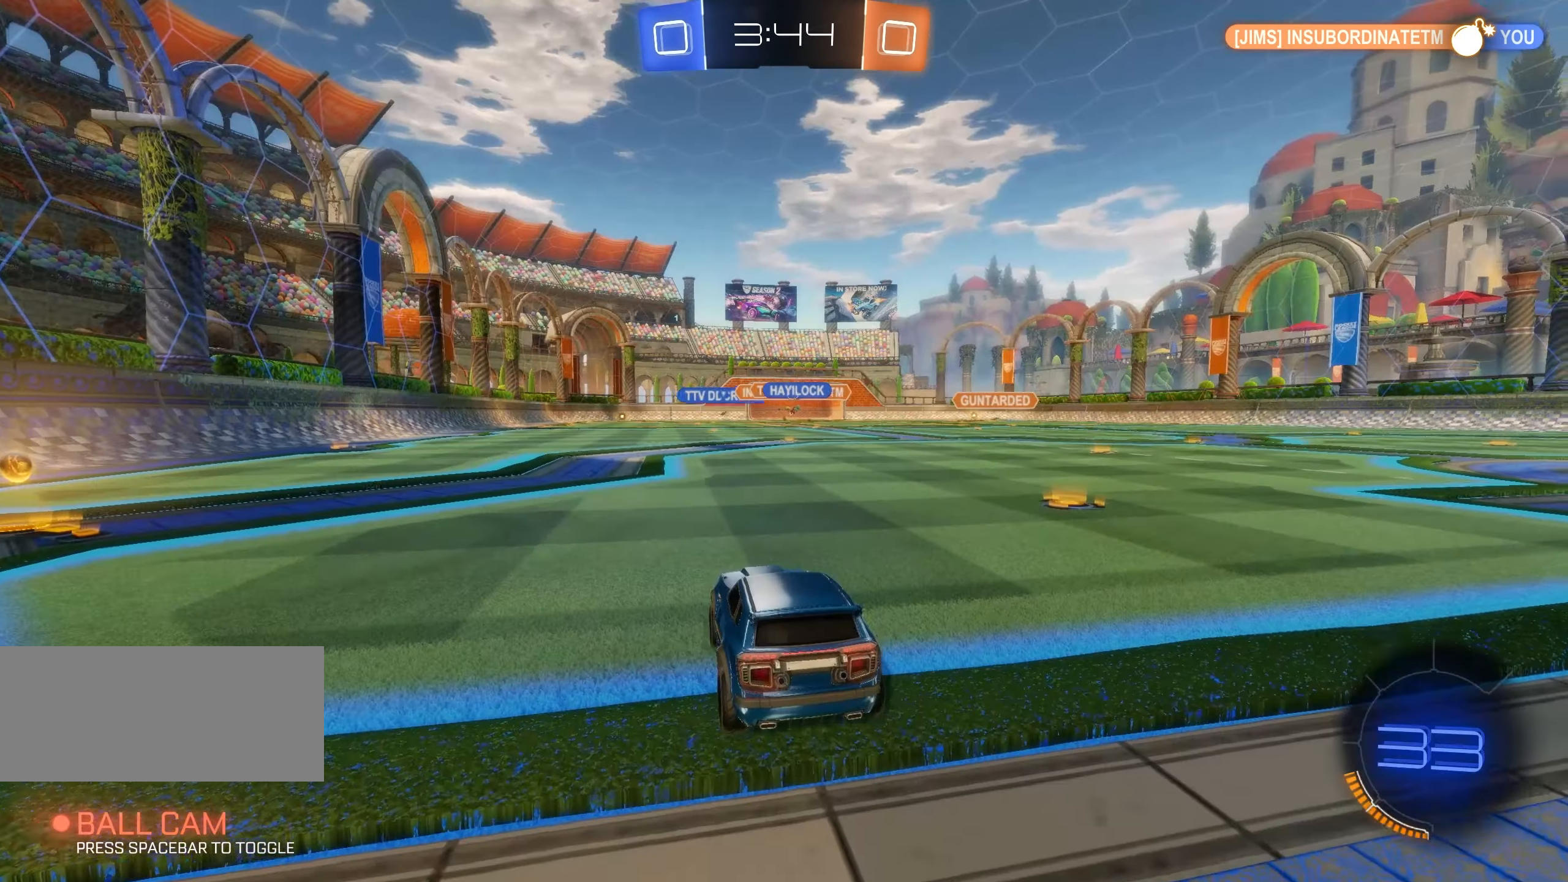
{"keys": ["d", "w"], "mouse": [], "events": [[116, "a", "down"], [233, "a", "up"], [233, "d", "down"]]}
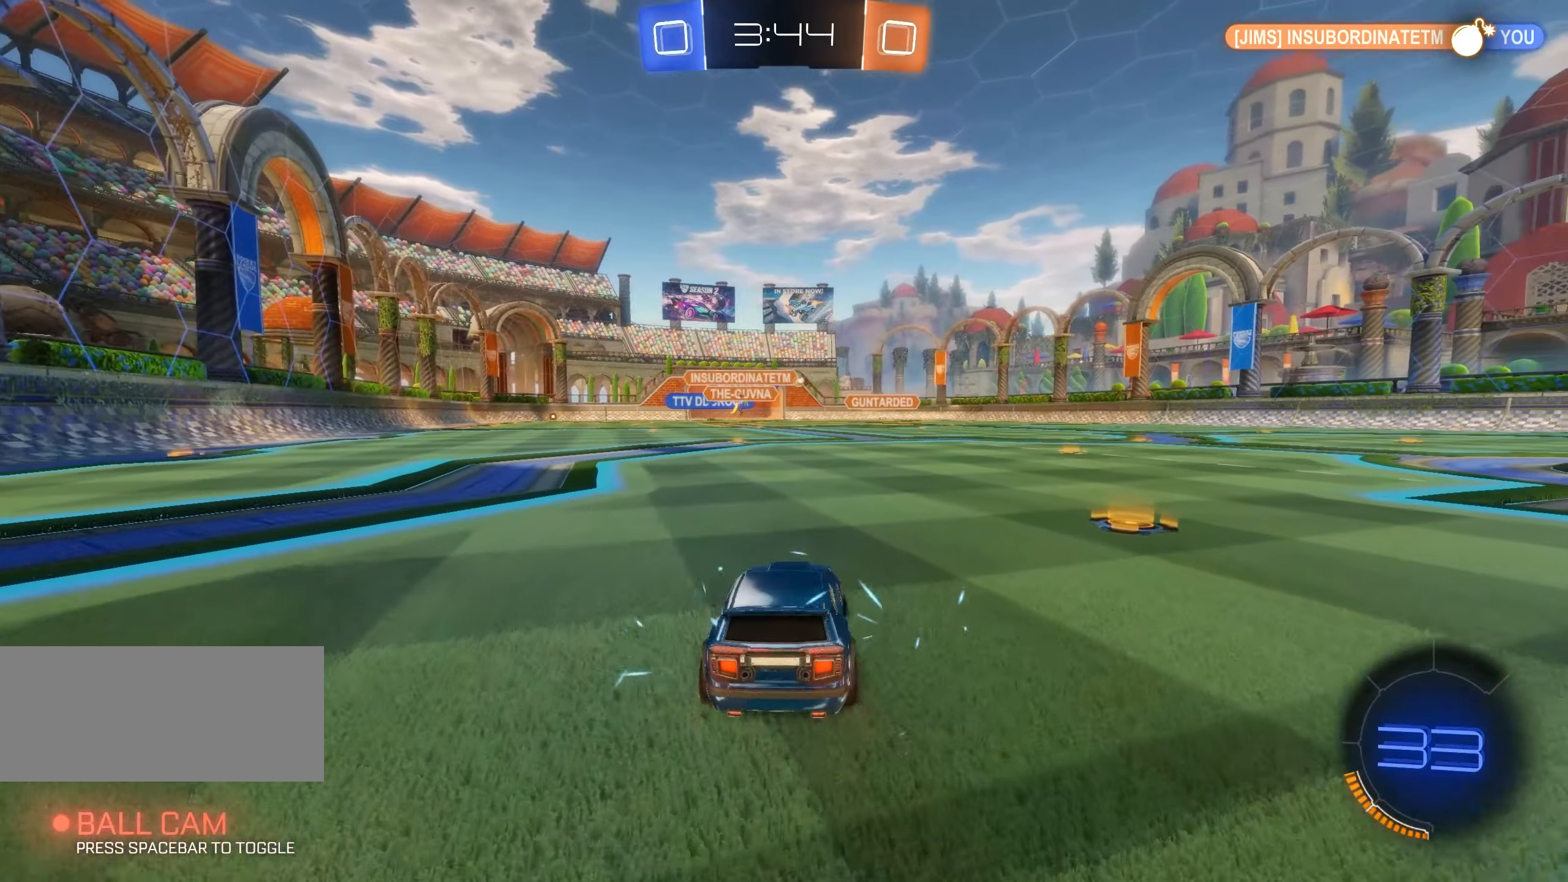
{"keys": ["d", "w"], "mouse": ["left"], "events": [[66, "mouse_left", "down"]]}
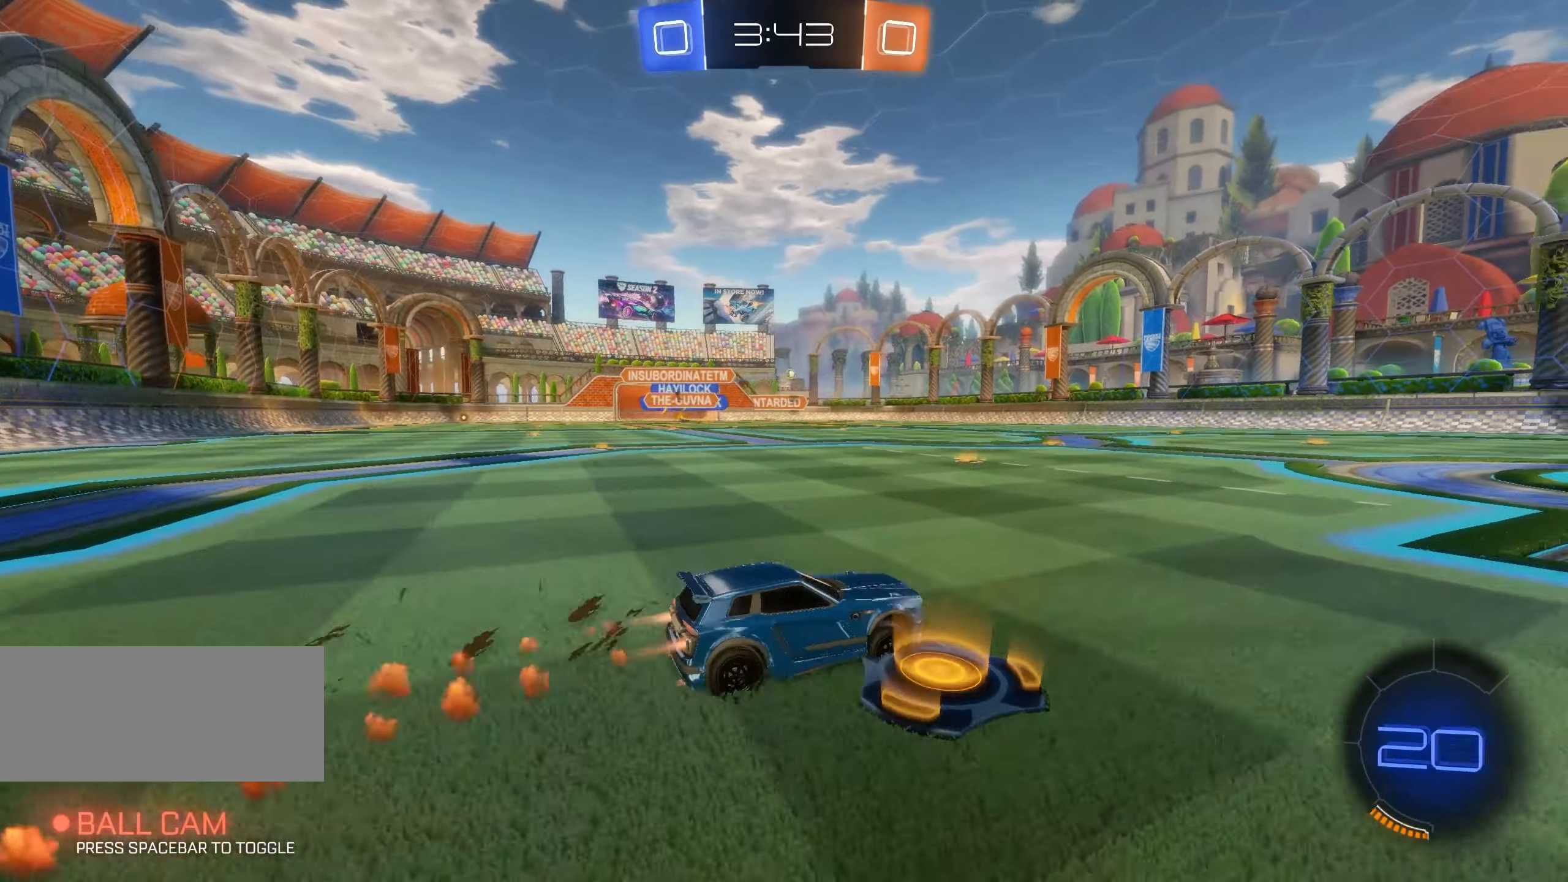
{"keys": ["d", "q", "s", "shift", "space"], "mouse": ["left", "right"], "events": [[16, "space", "down"], [50, "q", "down"], [83, "d", "up"], [100, "mouse_right", "down"], [116, "shift", "down"], [133, "space", "up"], [166, "mouse_right", "up"], [200, "mouse_right", "down"], [233, "w", "up"], [266, "s", "down"], [300, "d", "down"], [433, "space", "down"]]}
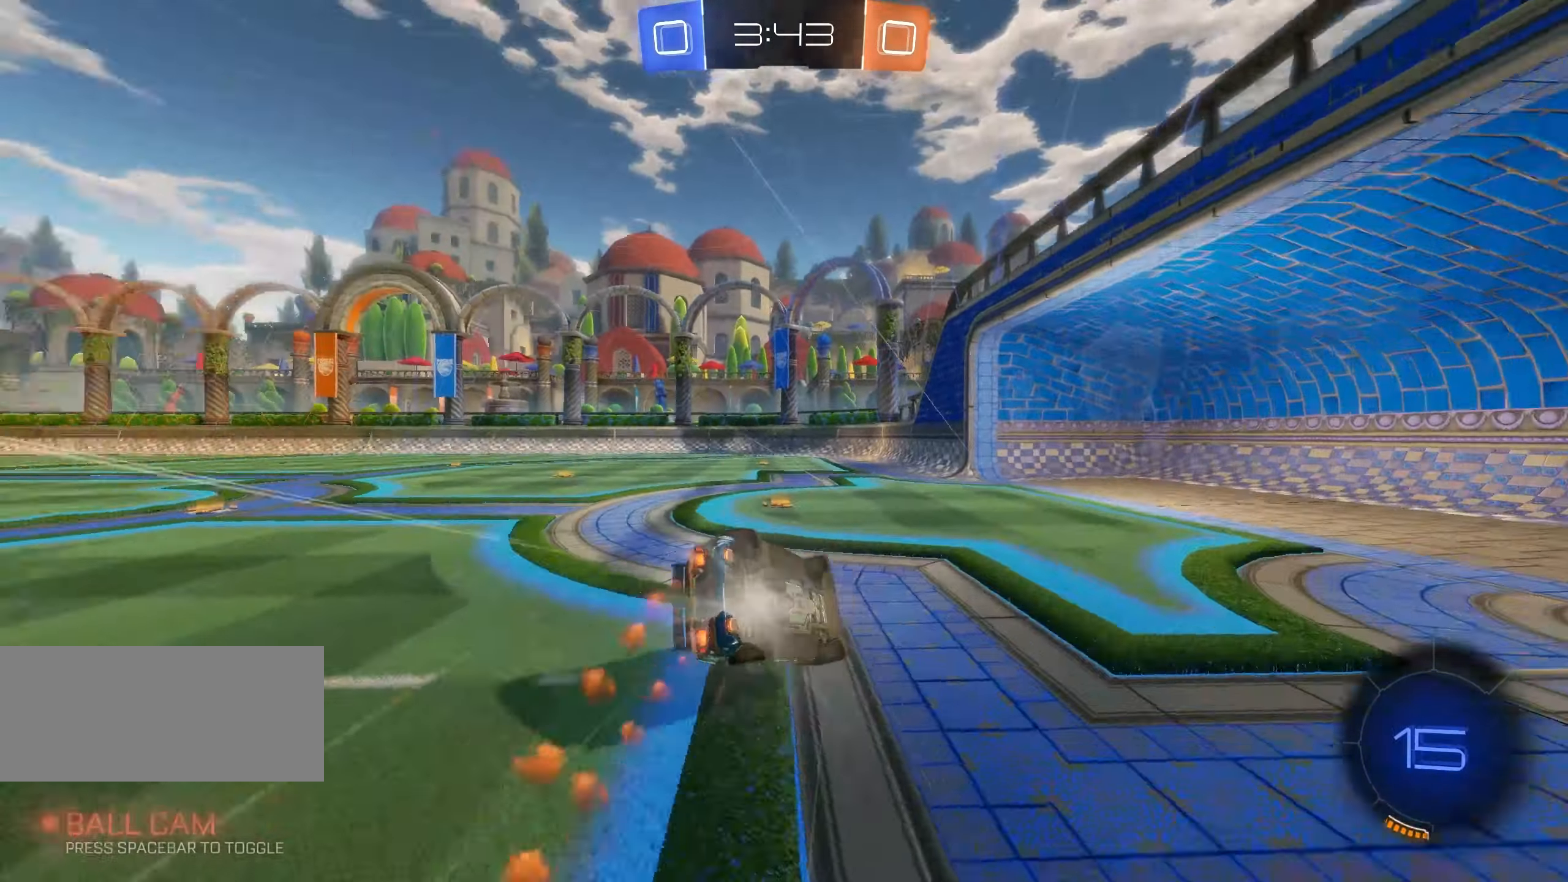
{"keys": ["d", "shift"], "mouse": [], "events": [[66, "space", "up"], [83, "d", "up"], [100, "s", "up"], [133, "mouse_left", "up"], [133, "mouse_right", "up"], [300, "s", "down"], [383, "d", "down"], [466, "s", "up"], [483, "q", "up"]]}
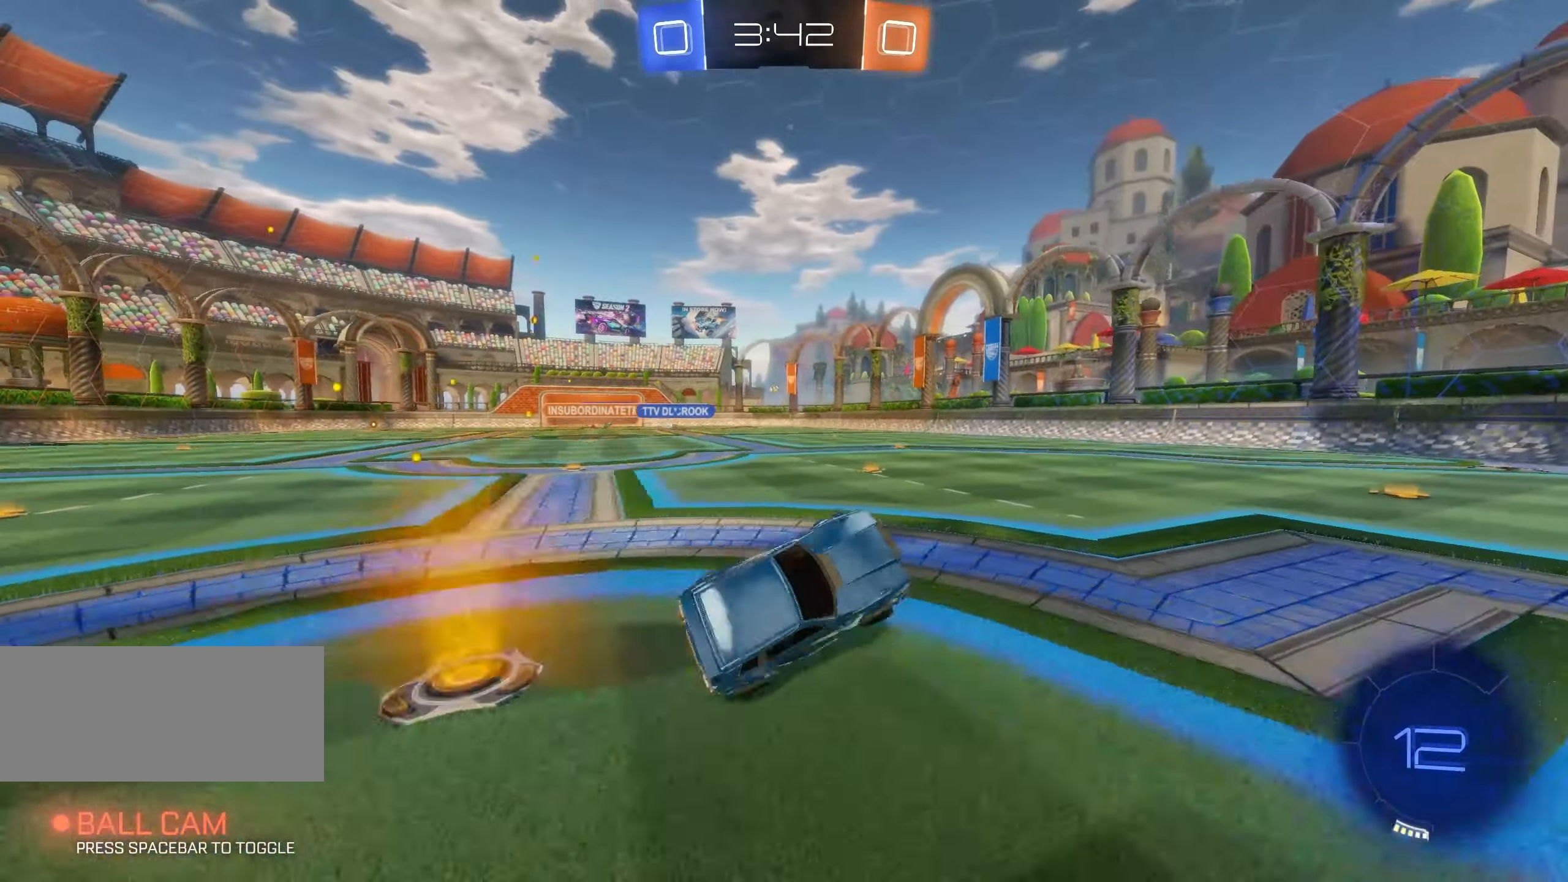
{"keys": ["w"], "mouse": [], "events": [[16, "d", "up"], [16, "shift", "up"], [100, "a", "down"], [150, "w", "down"], [350, "a", "up"]]}
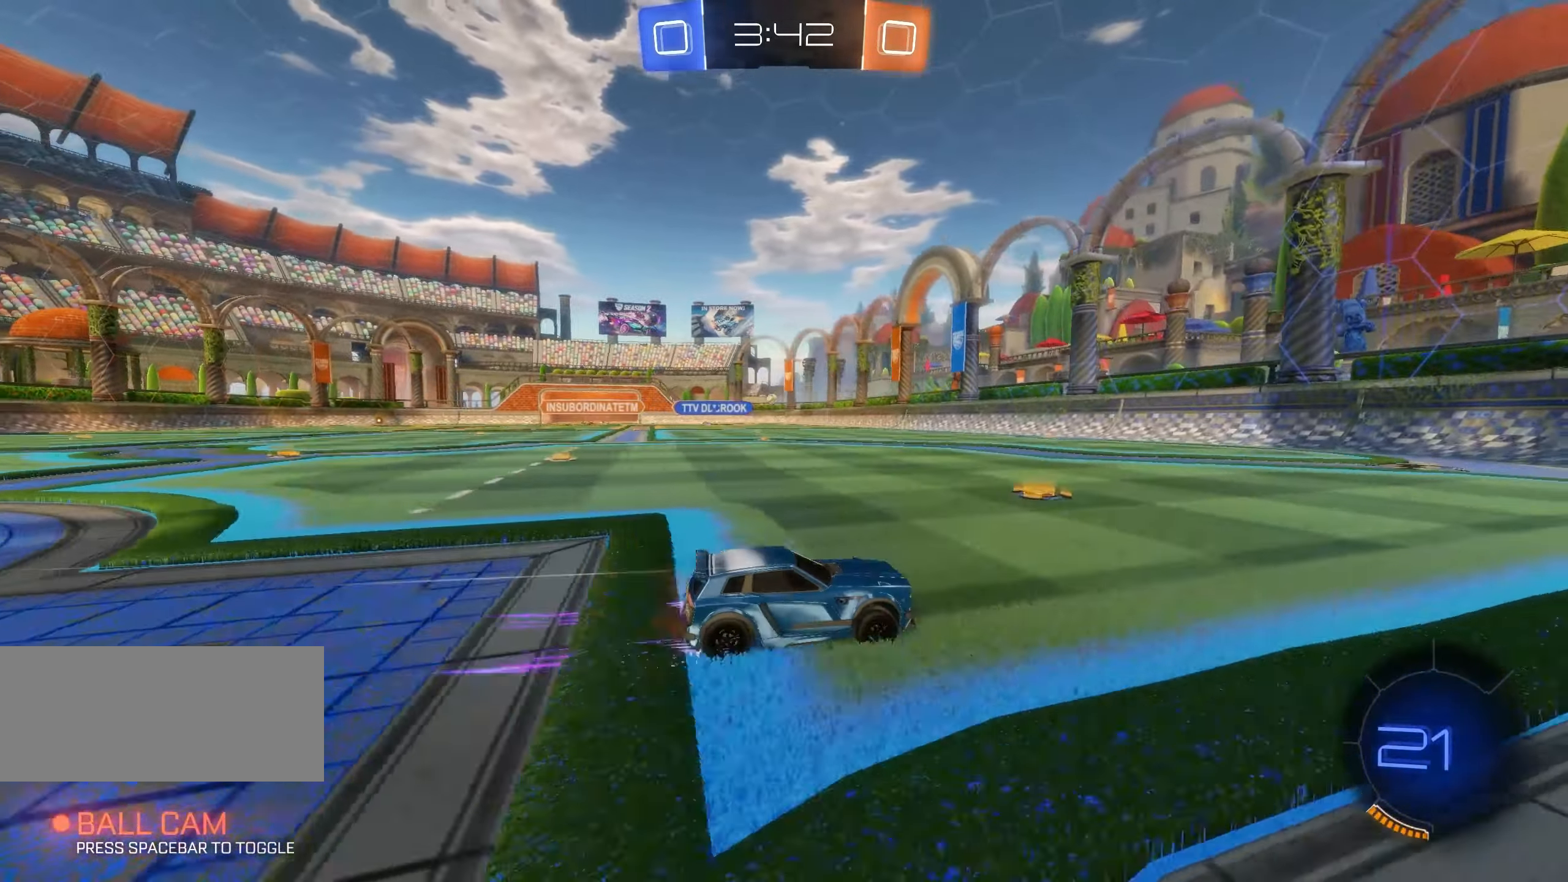
{"keys": ["a", "w"], "mouse": [], "events": [[33, "a", "down"], [166, "a", "up"], [316, "a", "down"]]}
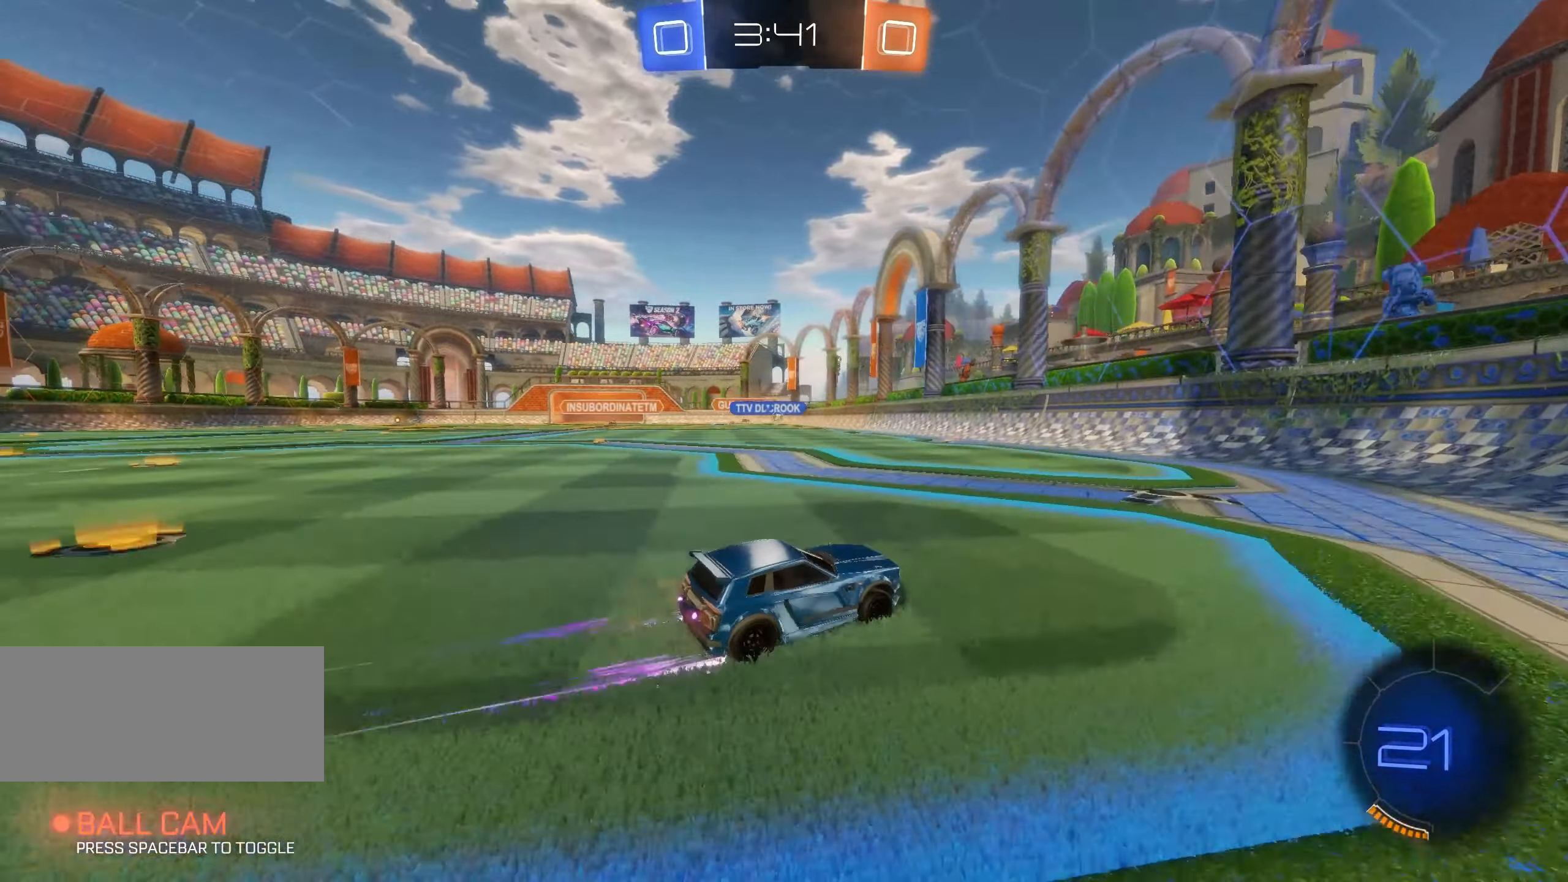
{"keys": ["a", "w"], "mouse": ["left"], "events": [[50, "a", "up"], [200, "a", "down"], [366, "mouse_left", "down"]]}
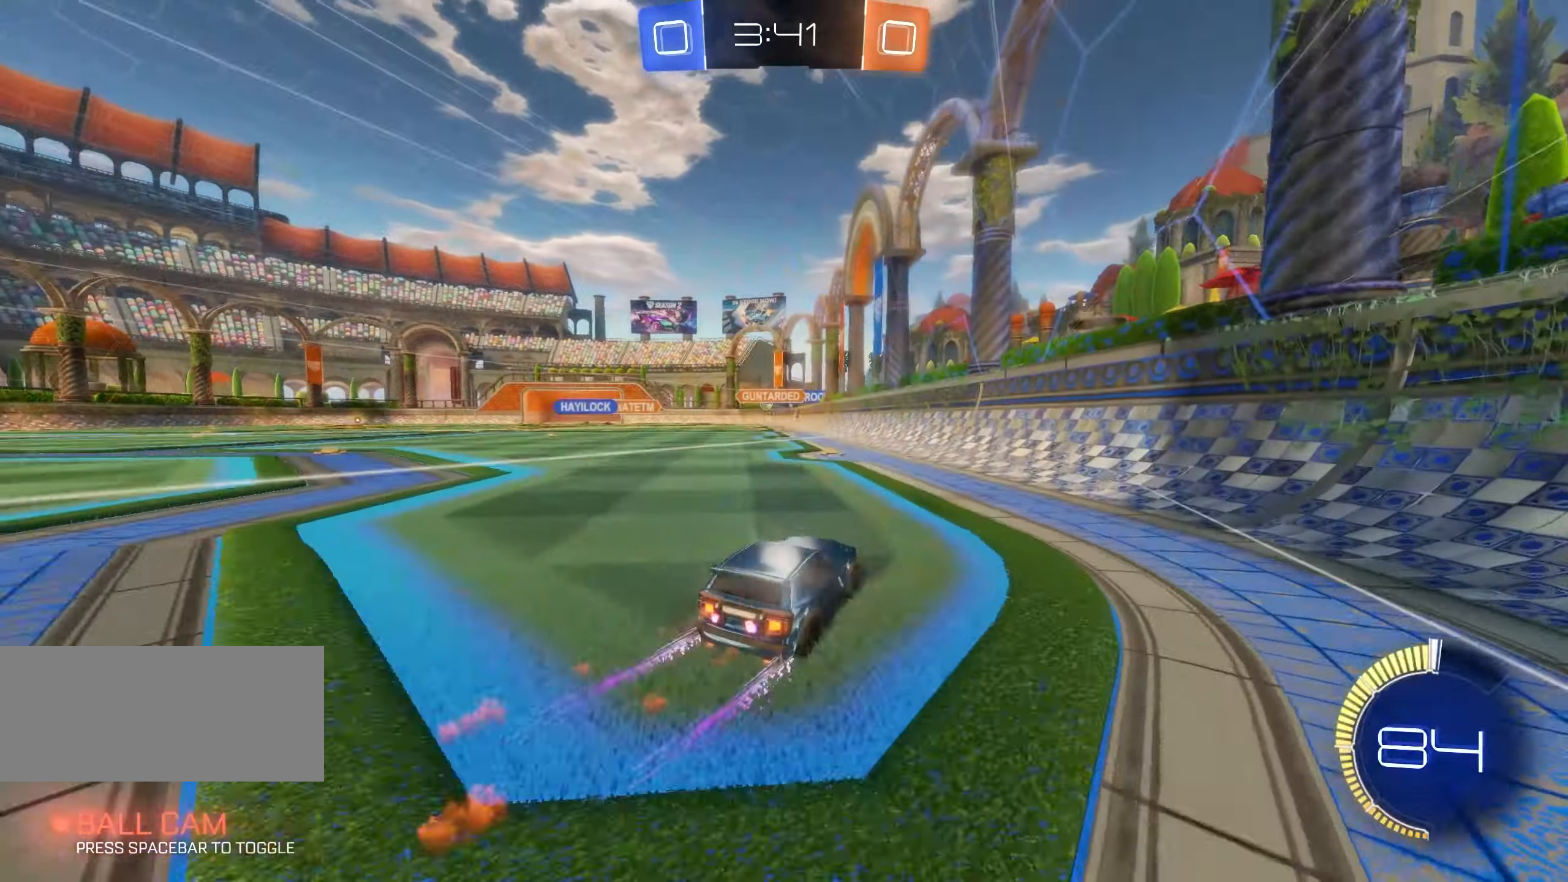
{"keys": ["w"], "mouse": [], "events": [[83, "mouse_left", "up"], [100, "mouse_left", "down"], [166, "a", "up"], [266, "a", "down"], [300, "mouse_left", "up"], [333, "a", "up"]]}
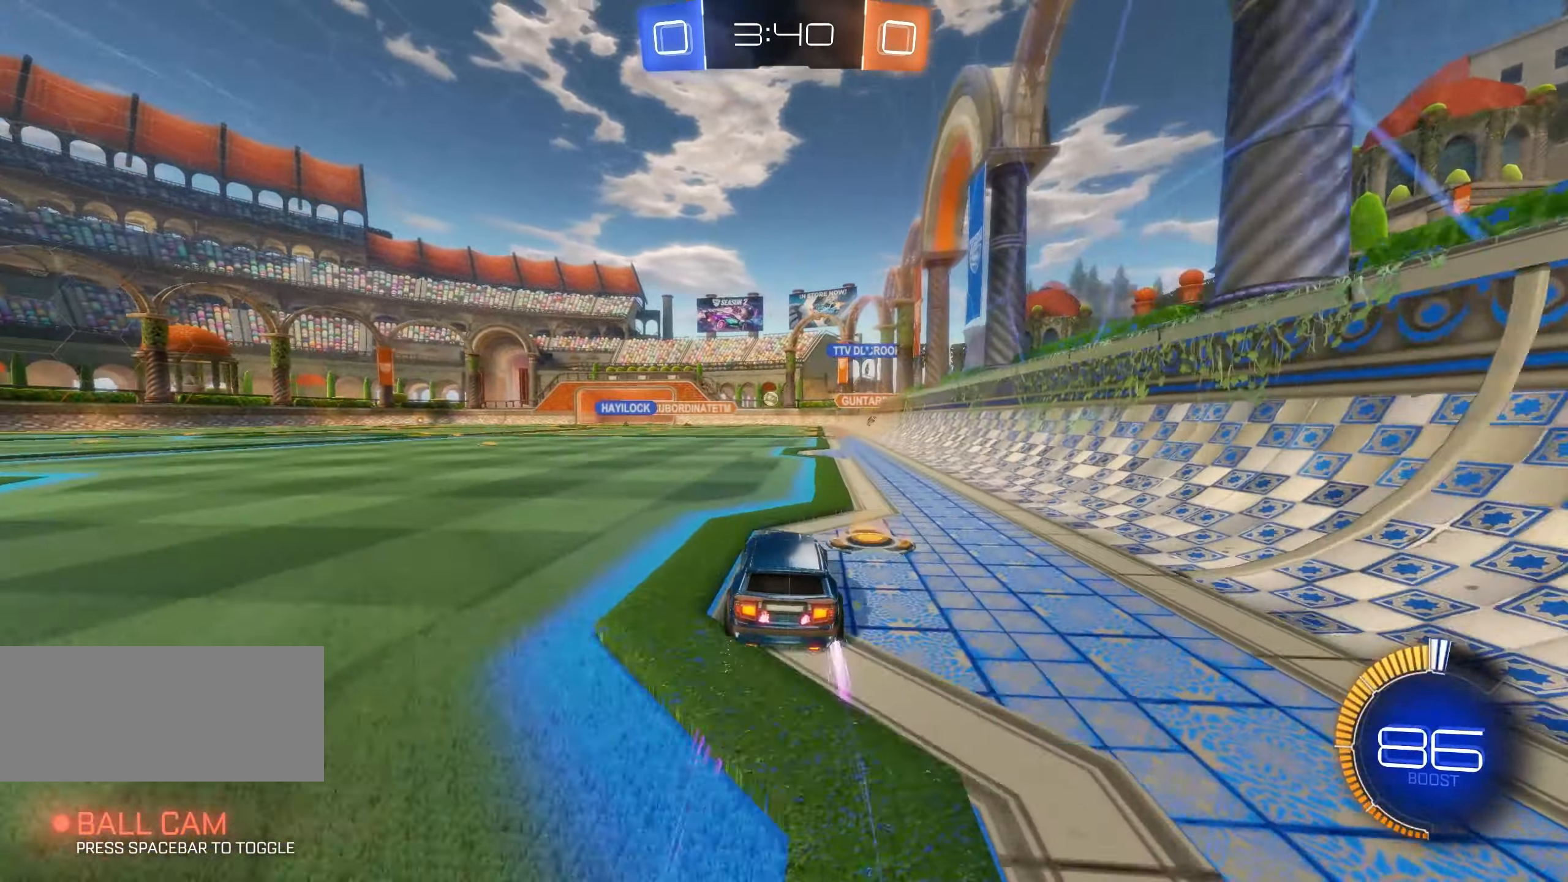
{"keys": ["a"], "mouse": [], "events": [[16, "a", "down"], [116, "w", "up"], [216, "s", "down"], [450, "s", "up"]]}
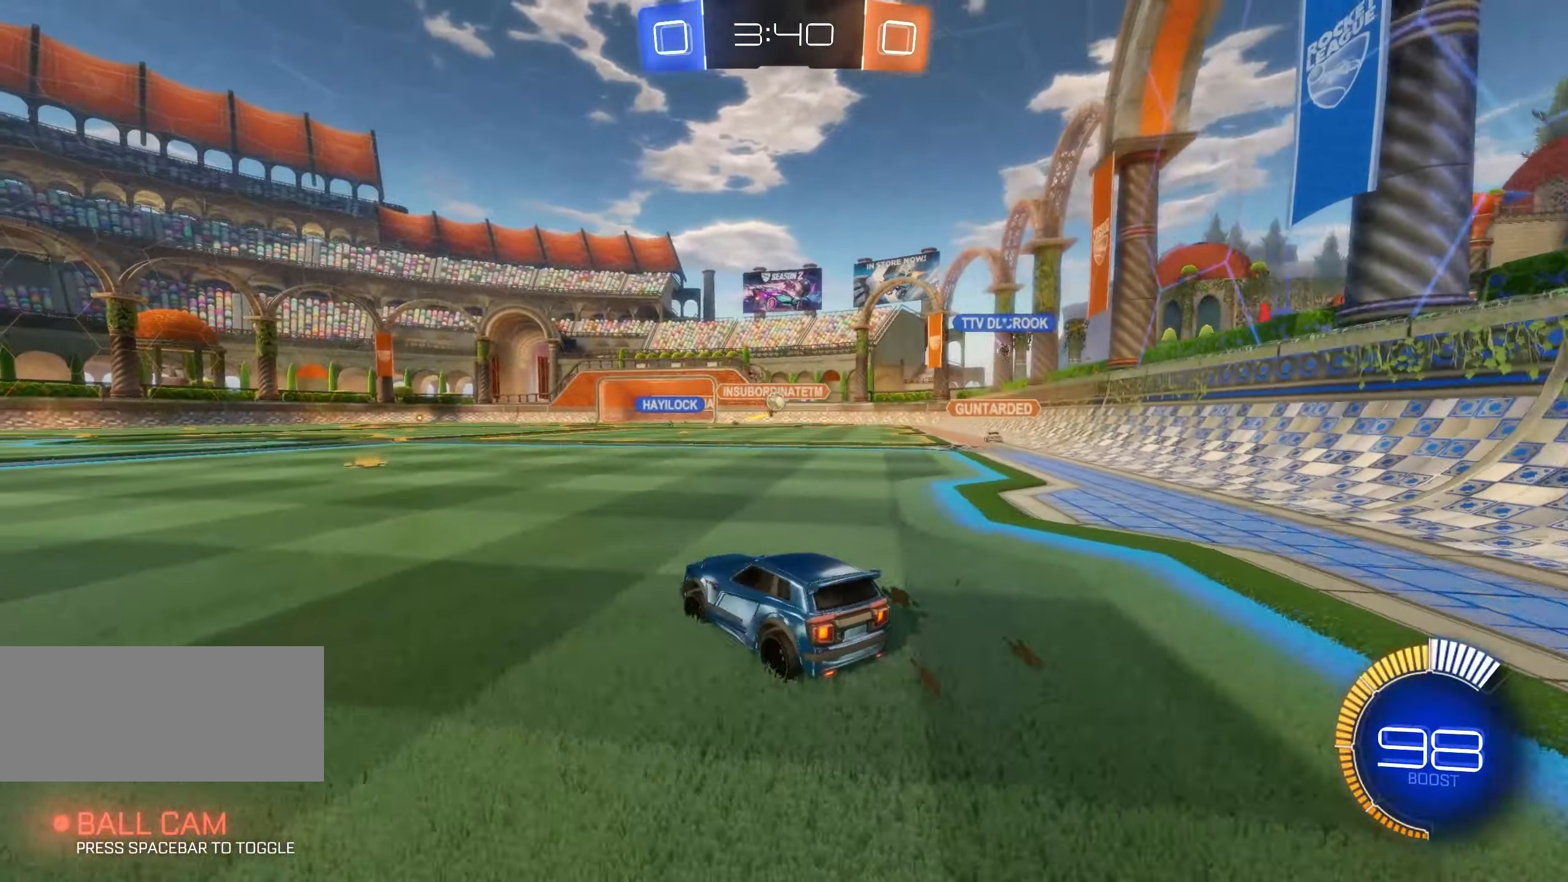
{"keys": ["w"], "mouse": ["left"], "events": [[50, "w", "down"], [400, "mouse_left", "down"], [500, "a", "up"]]}
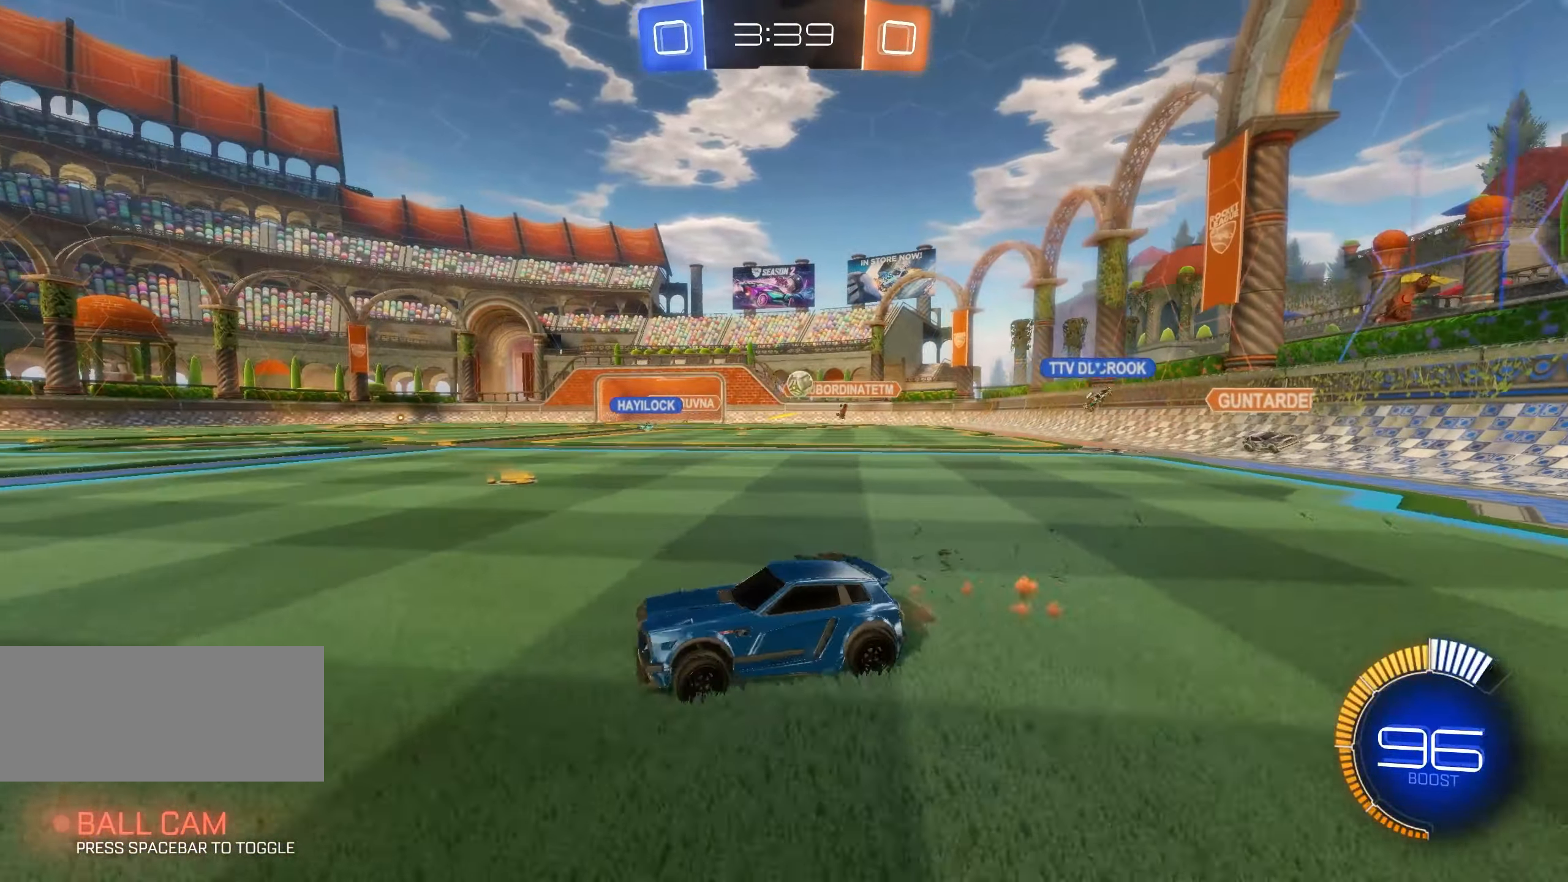
{"keys": ["w"], "mouse": ["left"], "events": [[150, "mouse_left", "up"], [183, "mouse_left", "down"], [400, "mouse_left", "up"], [467, "mouse_left", "down"]]}
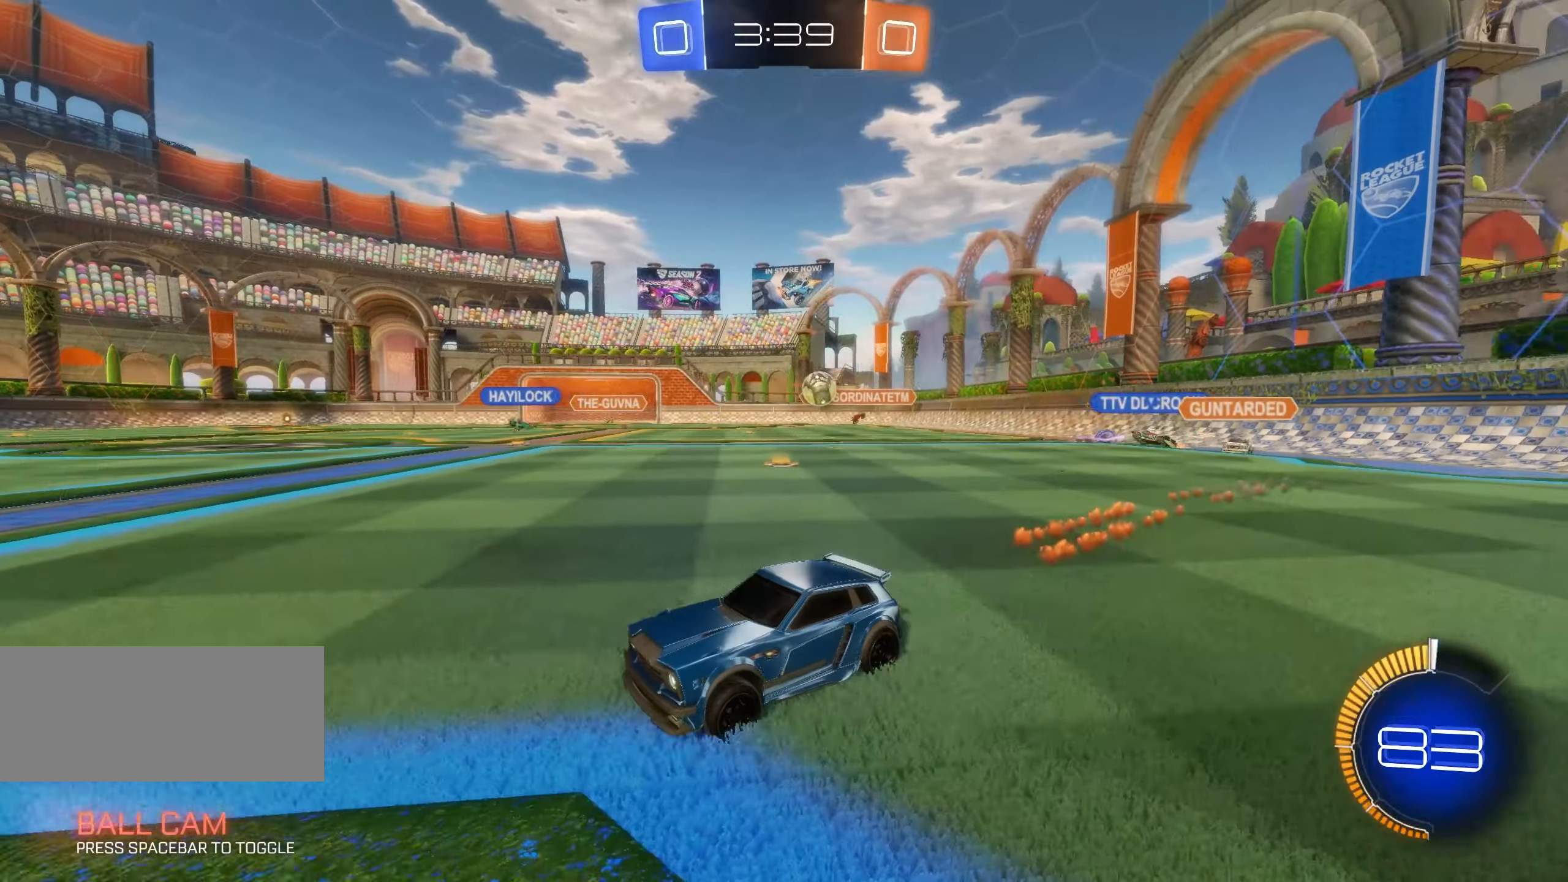
{"keys": ["w"], "mouse": [], "events": [[83, "a", "down"], [117, "mouse_left", "up"], [250, "a", "up"], [333, "mouse_left", "down"], [483, "mouse_left", "up"]]}